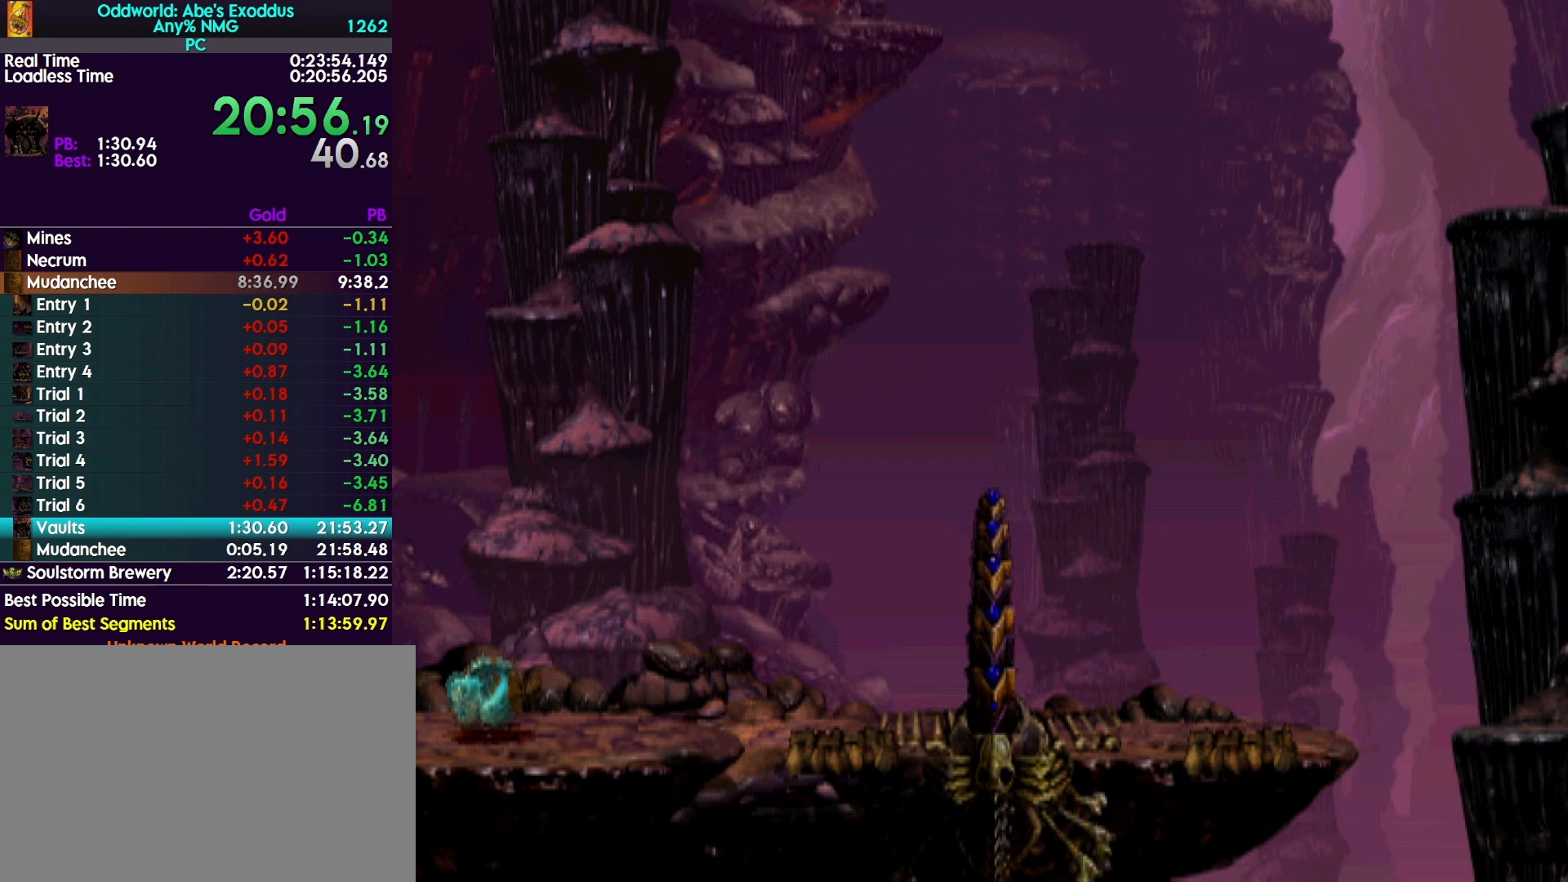
Gameplay with a controller (PlayStation layout); each line is a JSON object with the inputs held at the frame after it. "events" lists button and stick changes between this image and that frame as [ms after this image, input, new state], when the widget could be followed in between. Not read: left_stick right_stick.
{"buttons": ["CROSS", "R1", "DPAD_RIGHT"], "events": []}
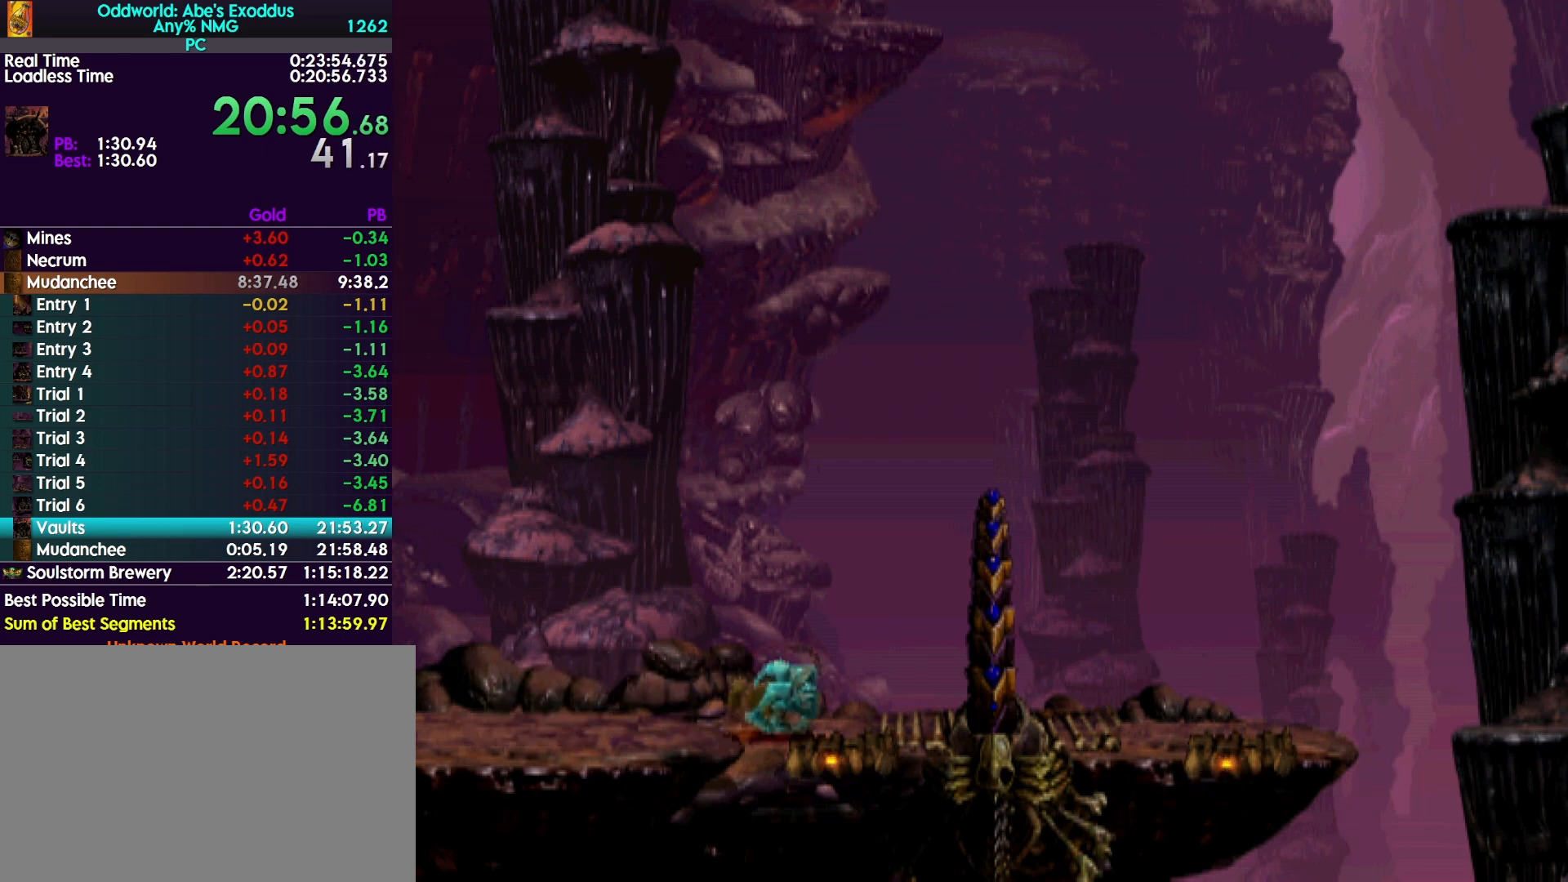
{"buttons": ["CROSS", "R1", "DPAD_RIGHT"], "events": []}
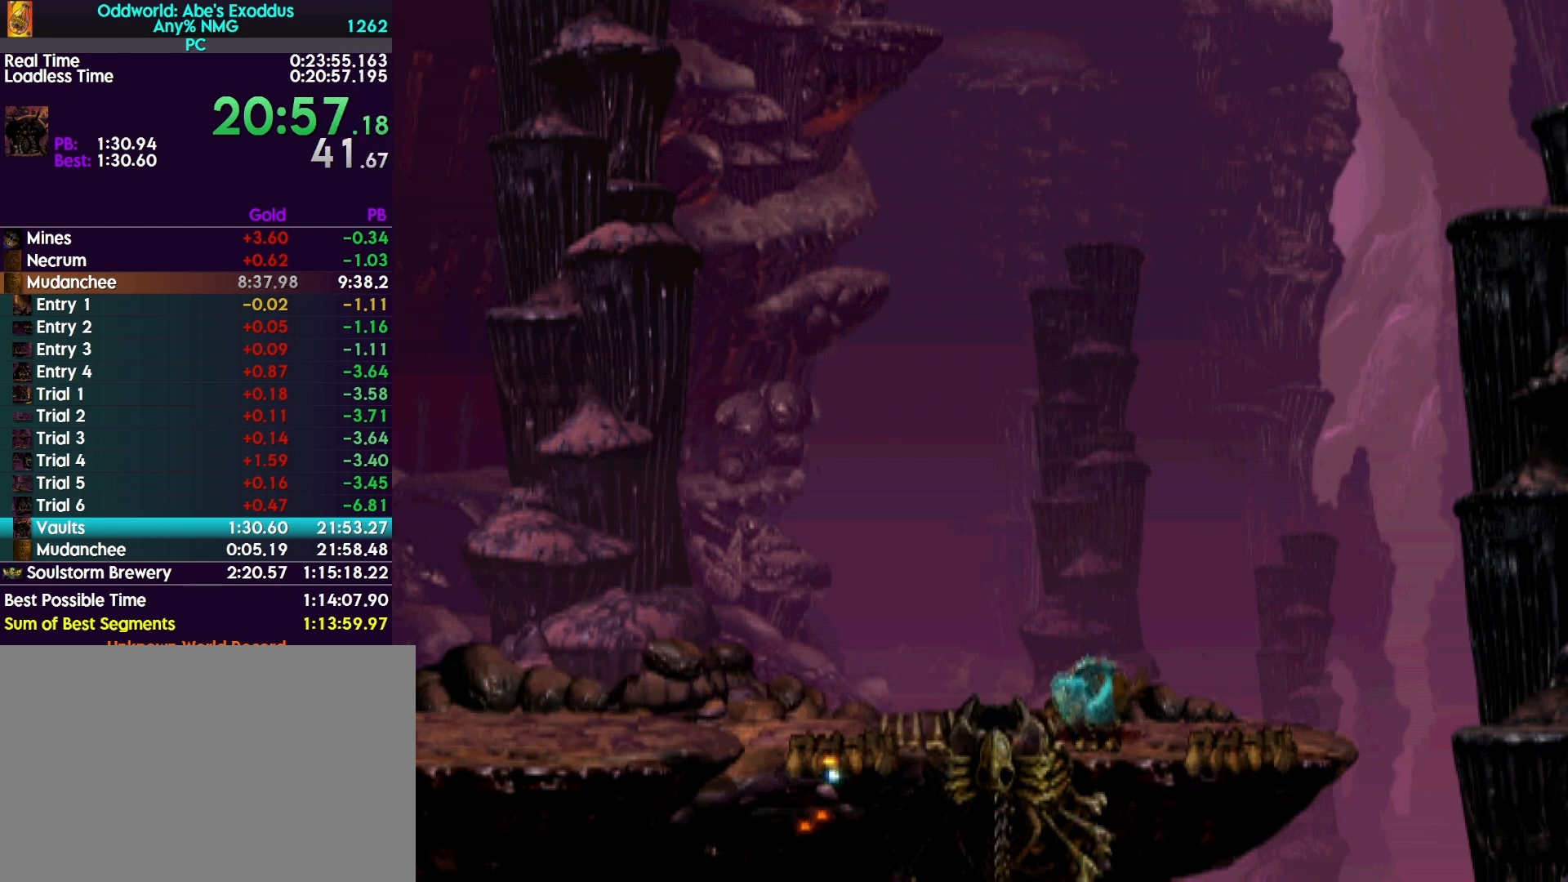
{"buttons": ["CROSS", "R1", "DPAD_RIGHT"], "events": []}
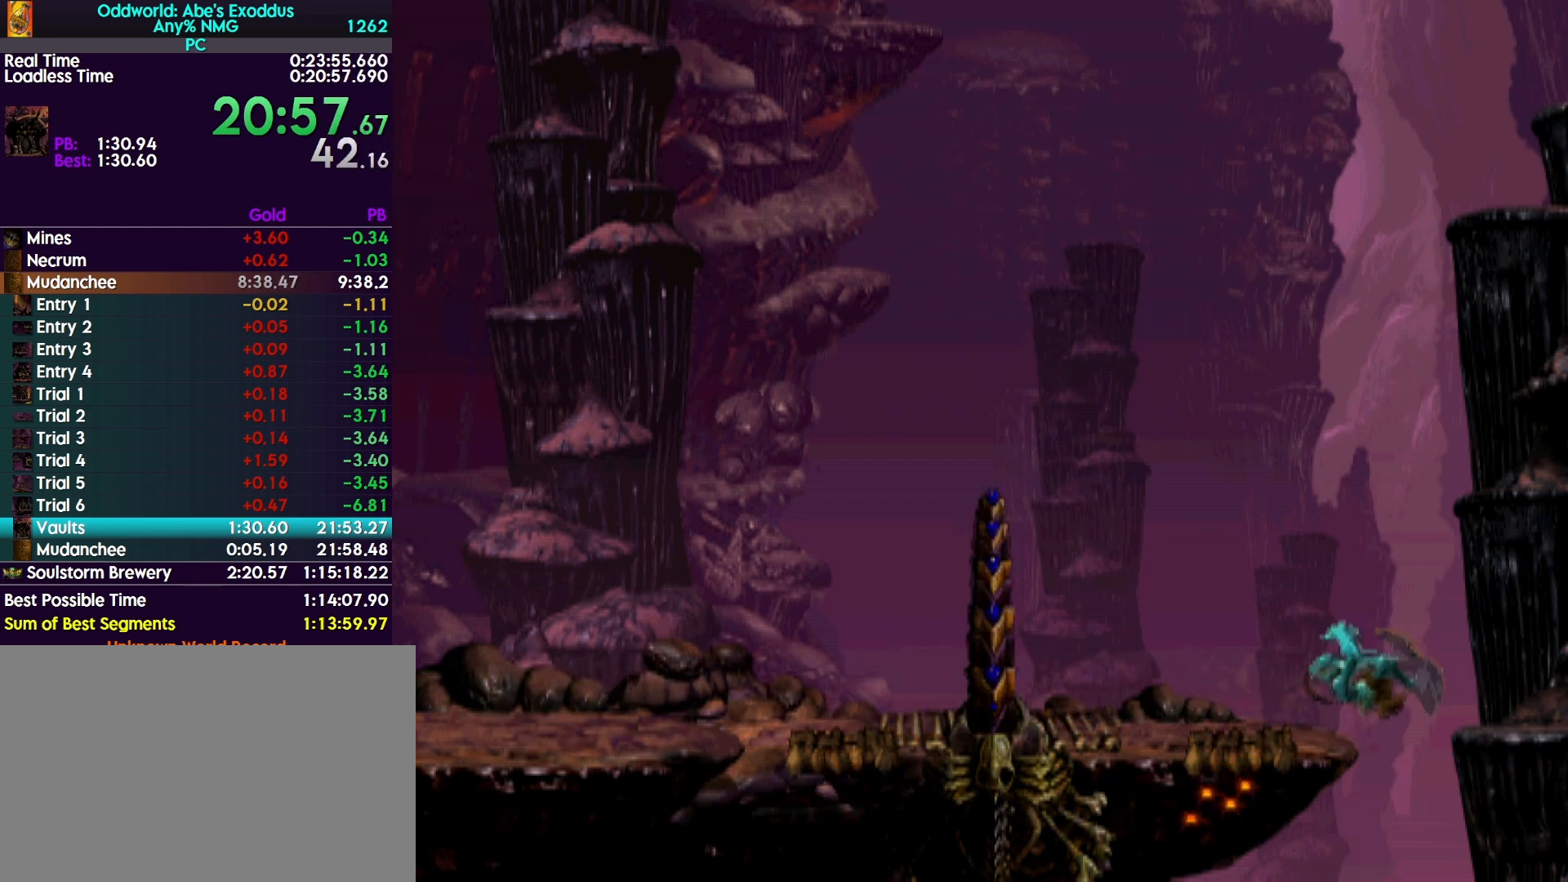
{"buttons": [], "events": [[33, "DPAD_RIGHT", "up"], [67, "CROSS", "up"], [67, "R1", "up"]]}
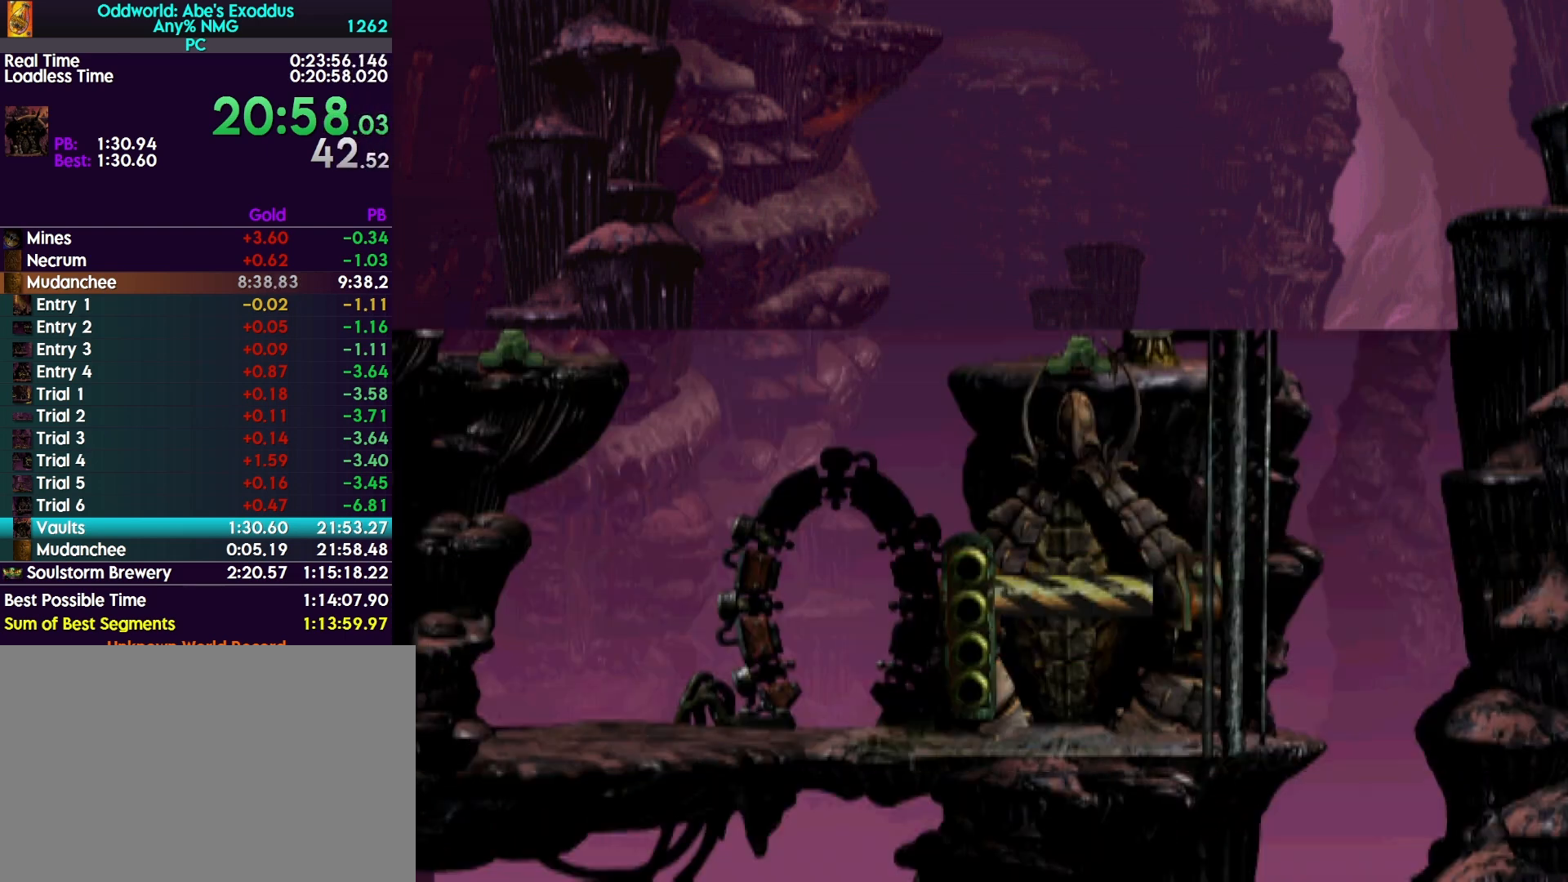
{"buttons": [], "events": []}
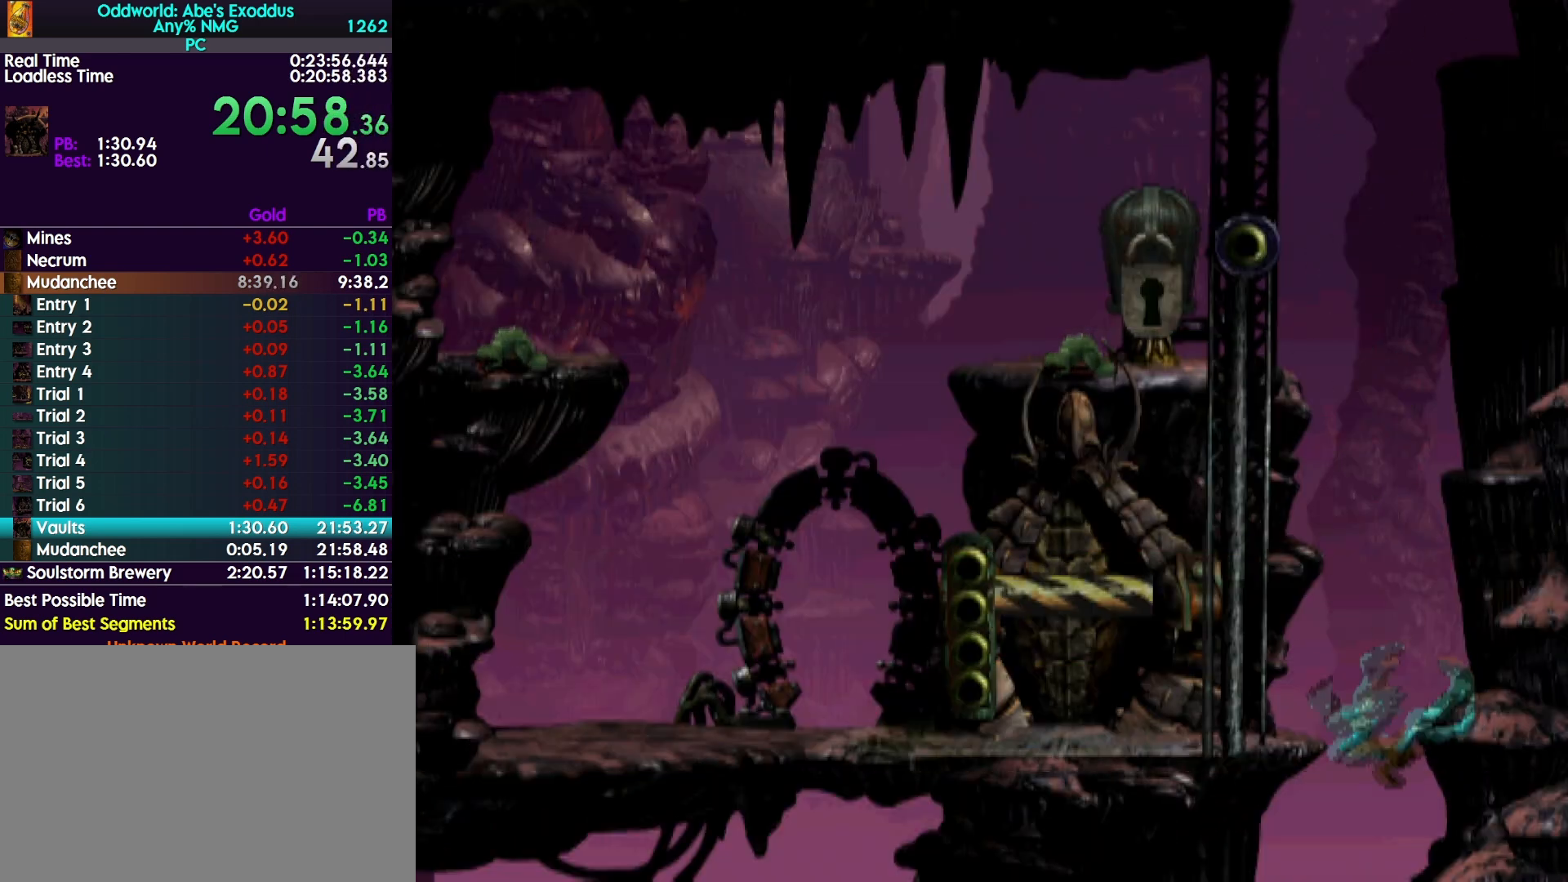
{"buttons": [], "events": []}
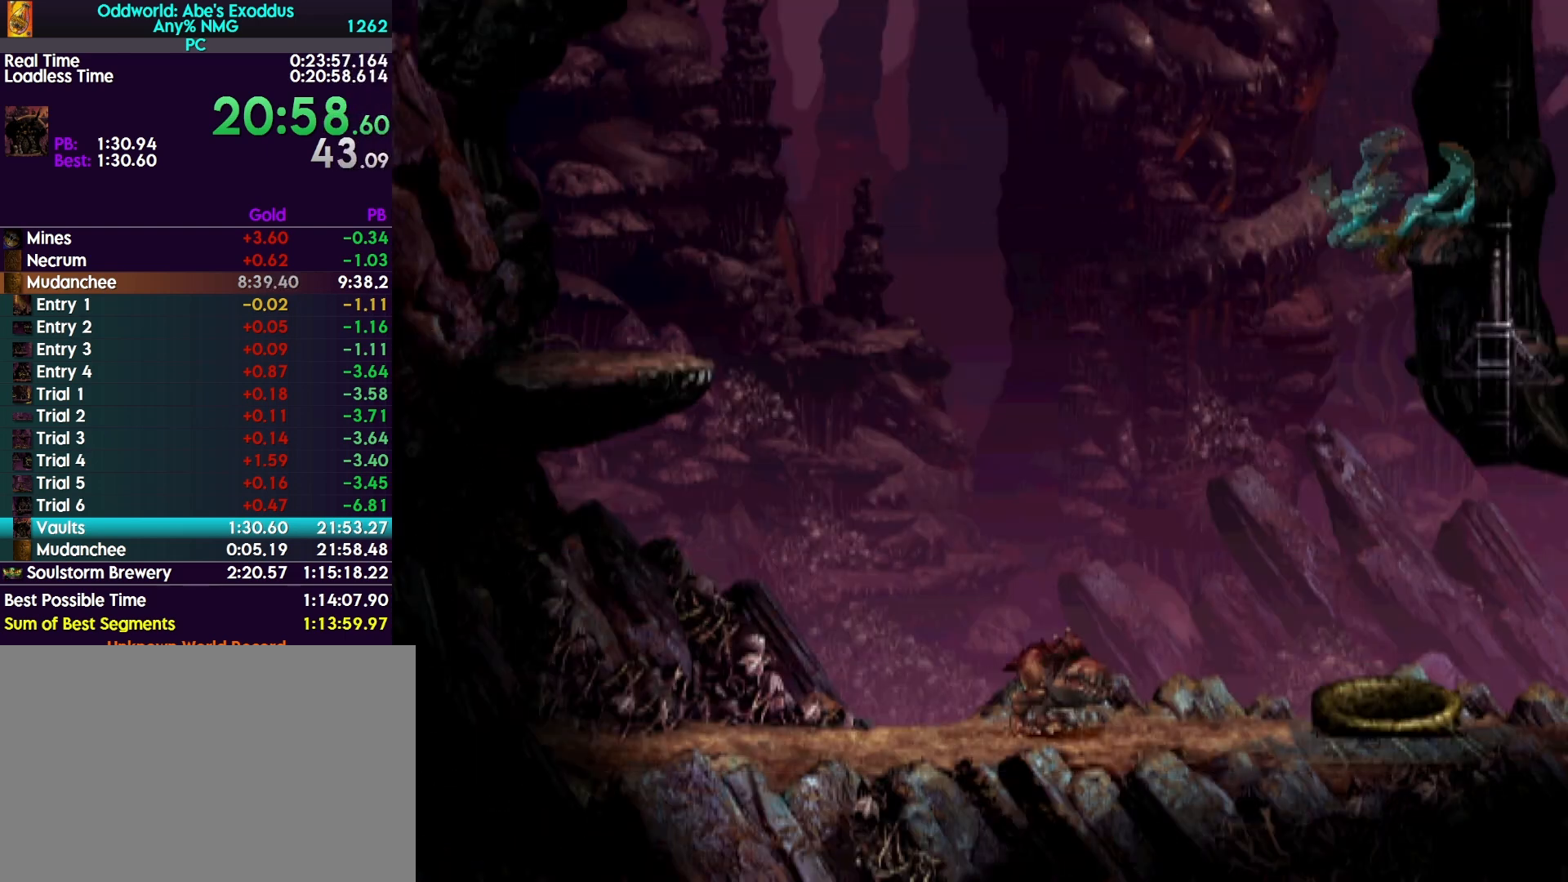
{"buttons": [], "events": []}
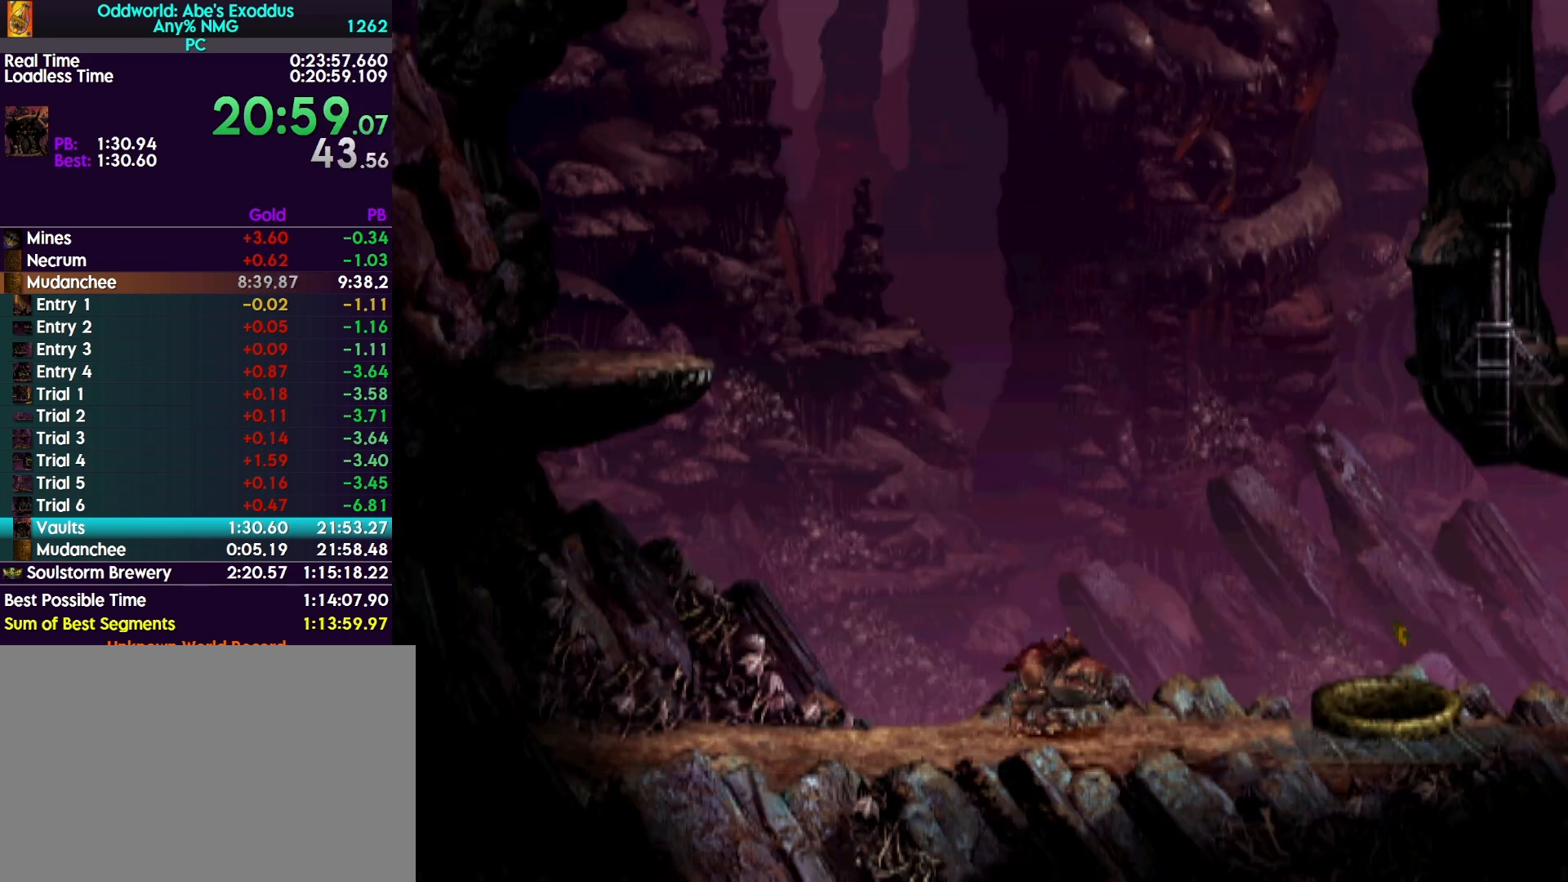
{"buttons": [], "events": []}
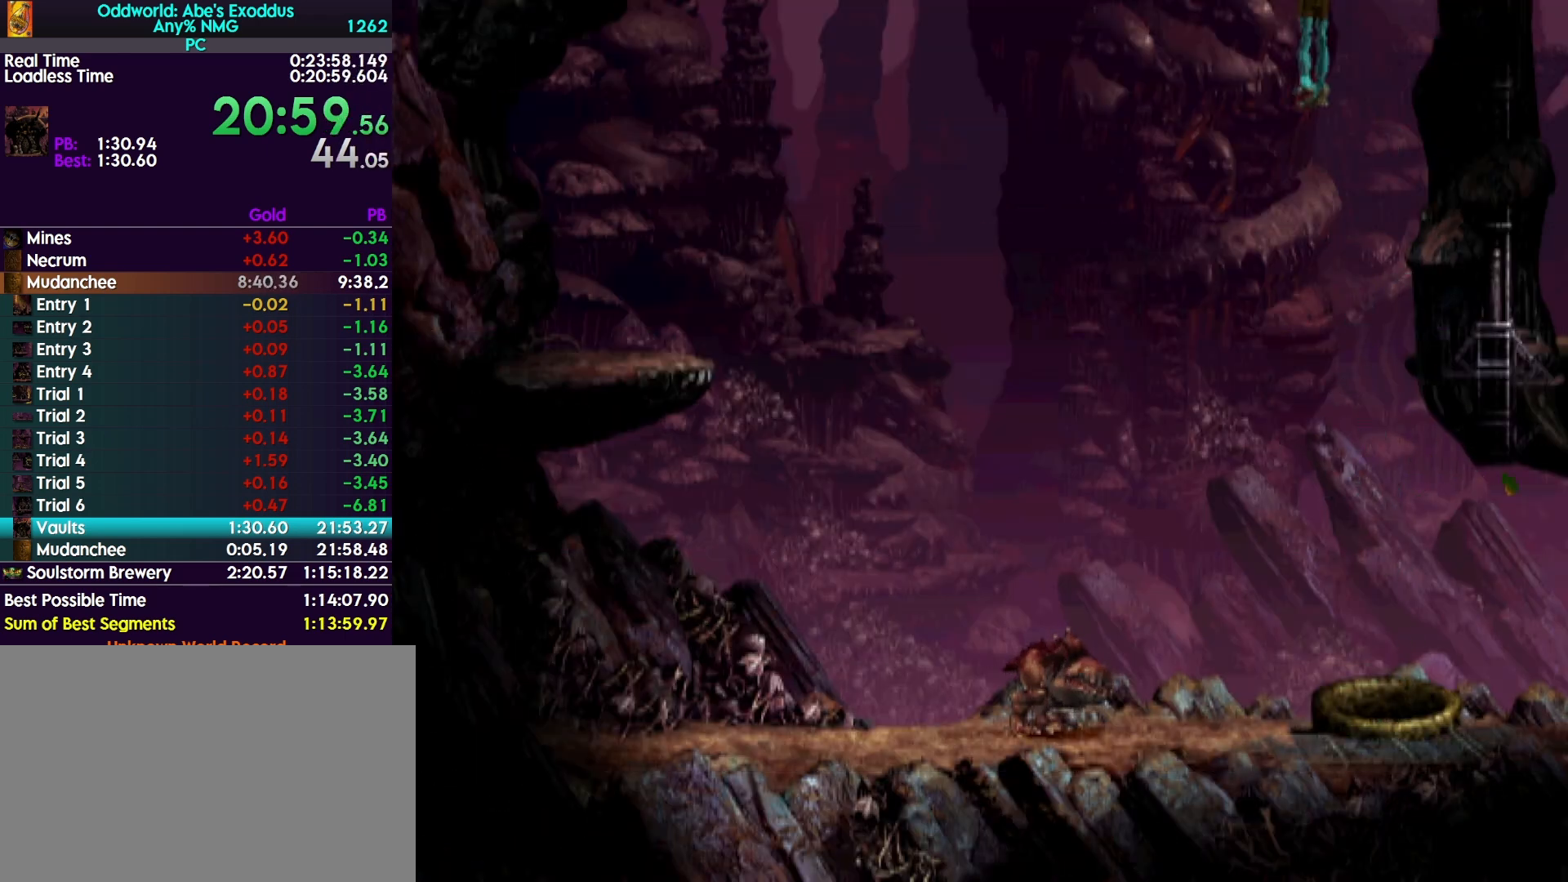
{"buttons": [], "events": []}
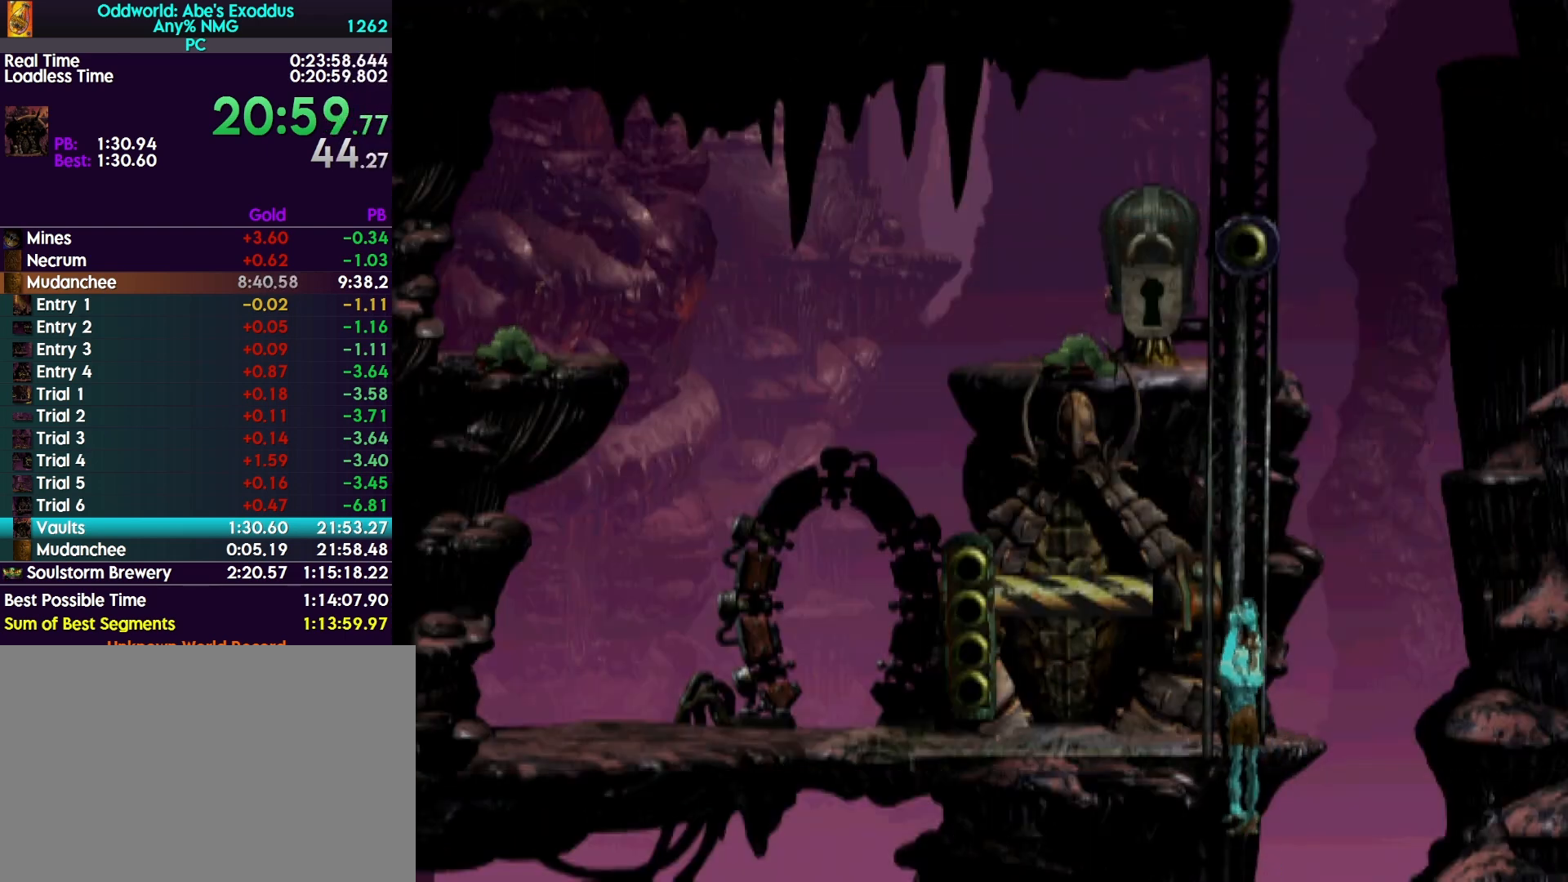
{"buttons": ["DPAD_RIGHT"], "events": [[100, "DPAD_RIGHT", "down"]]}
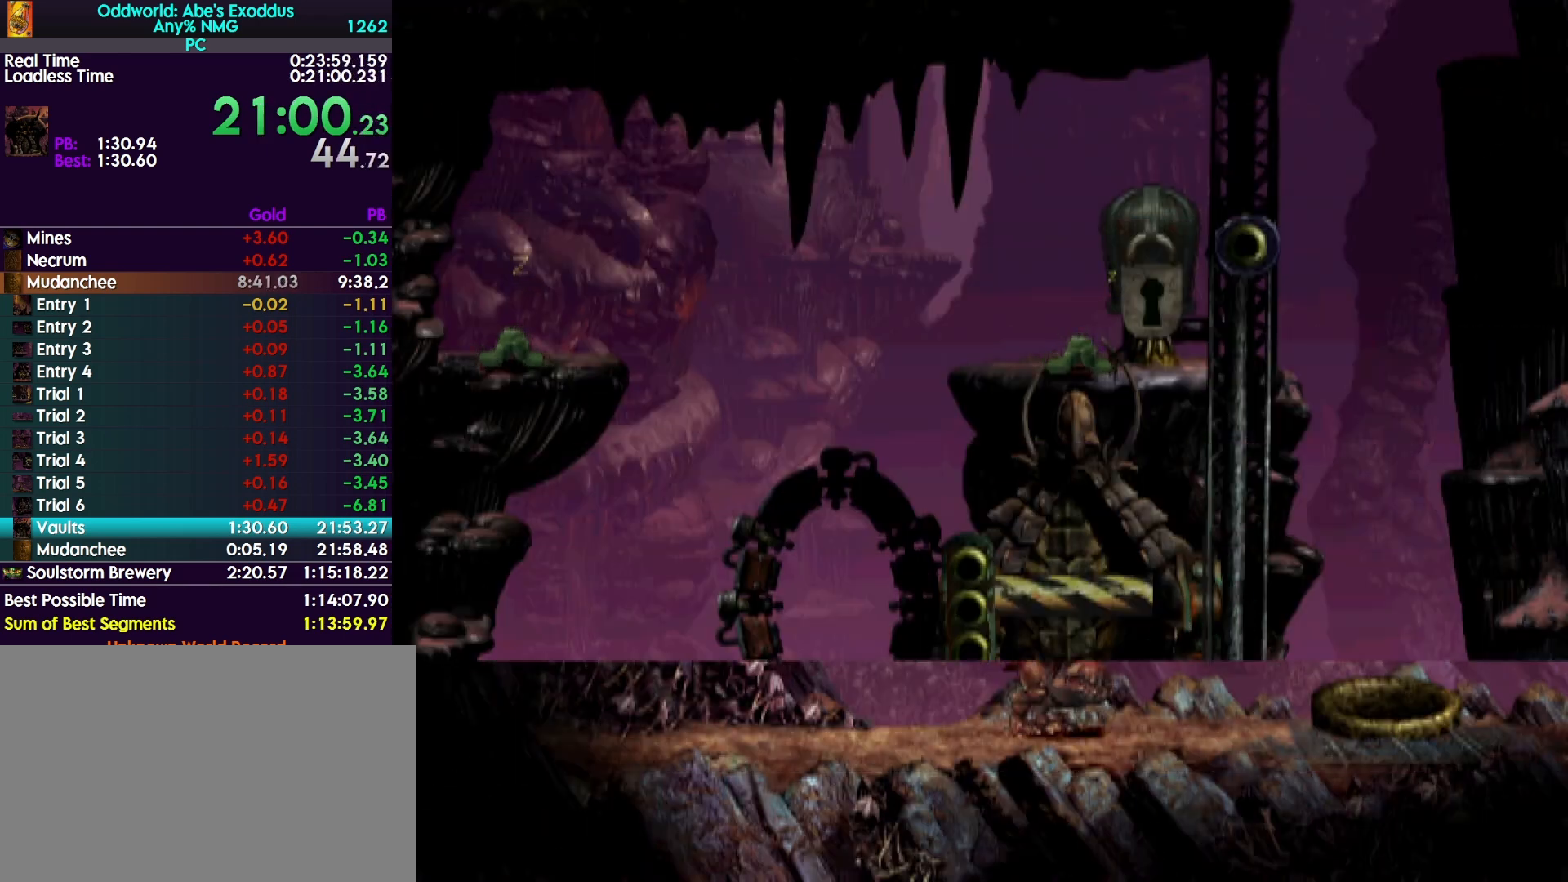
{"buttons": ["DPAD_RIGHT"], "events": []}
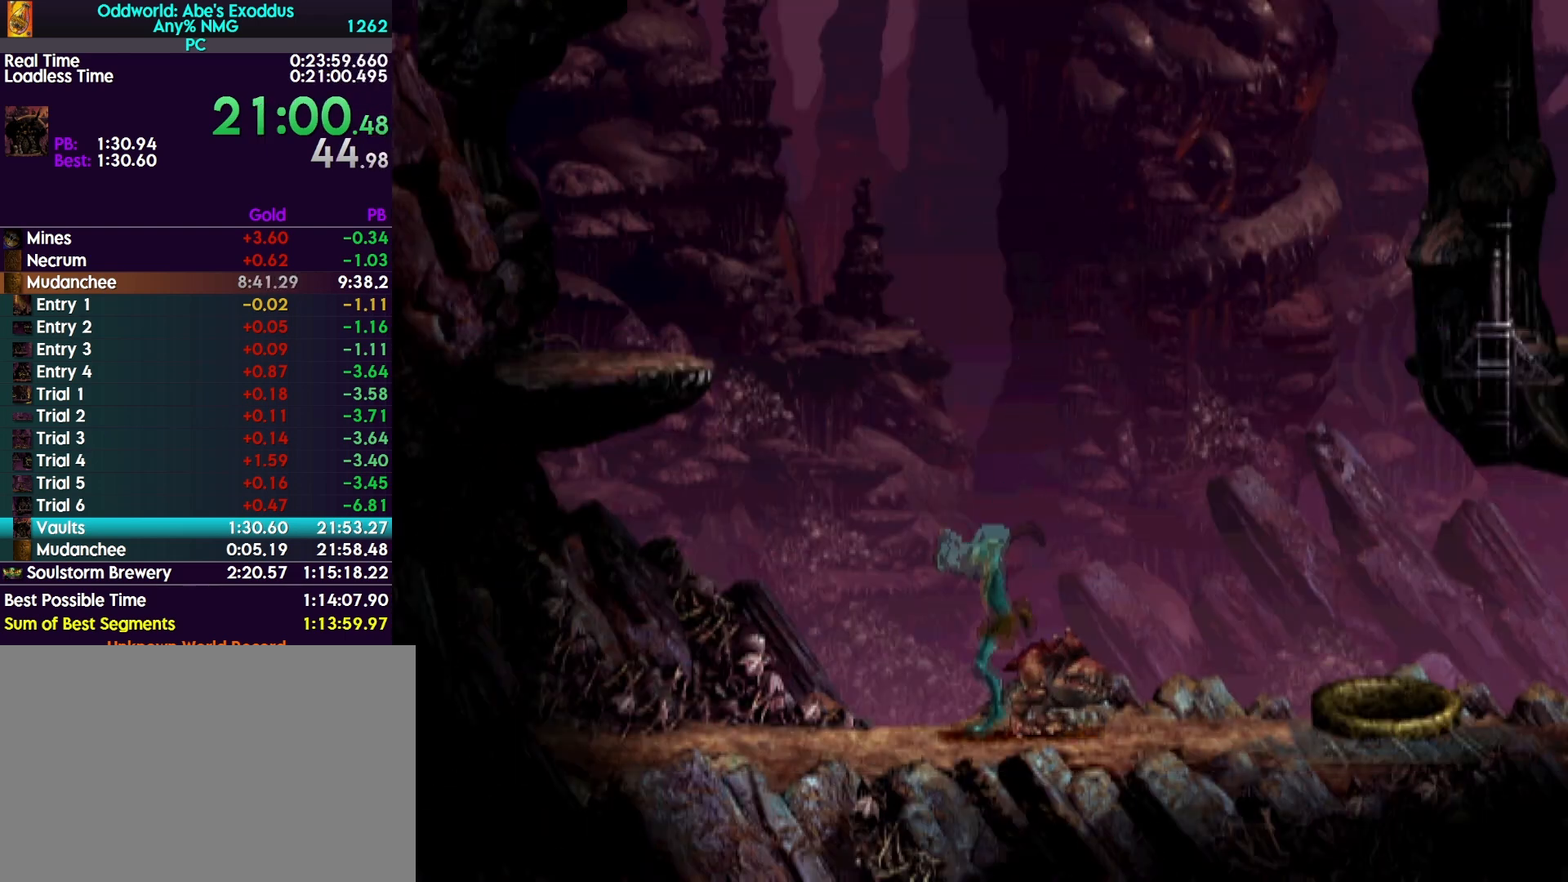
{"buttons": ["R1", "DPAD_RIGHT"], "events": [[167, "DPAD_RIGHT", "up"], [167, "R1", "down"], [433, "DPAD_RIGHT", "down"]]}
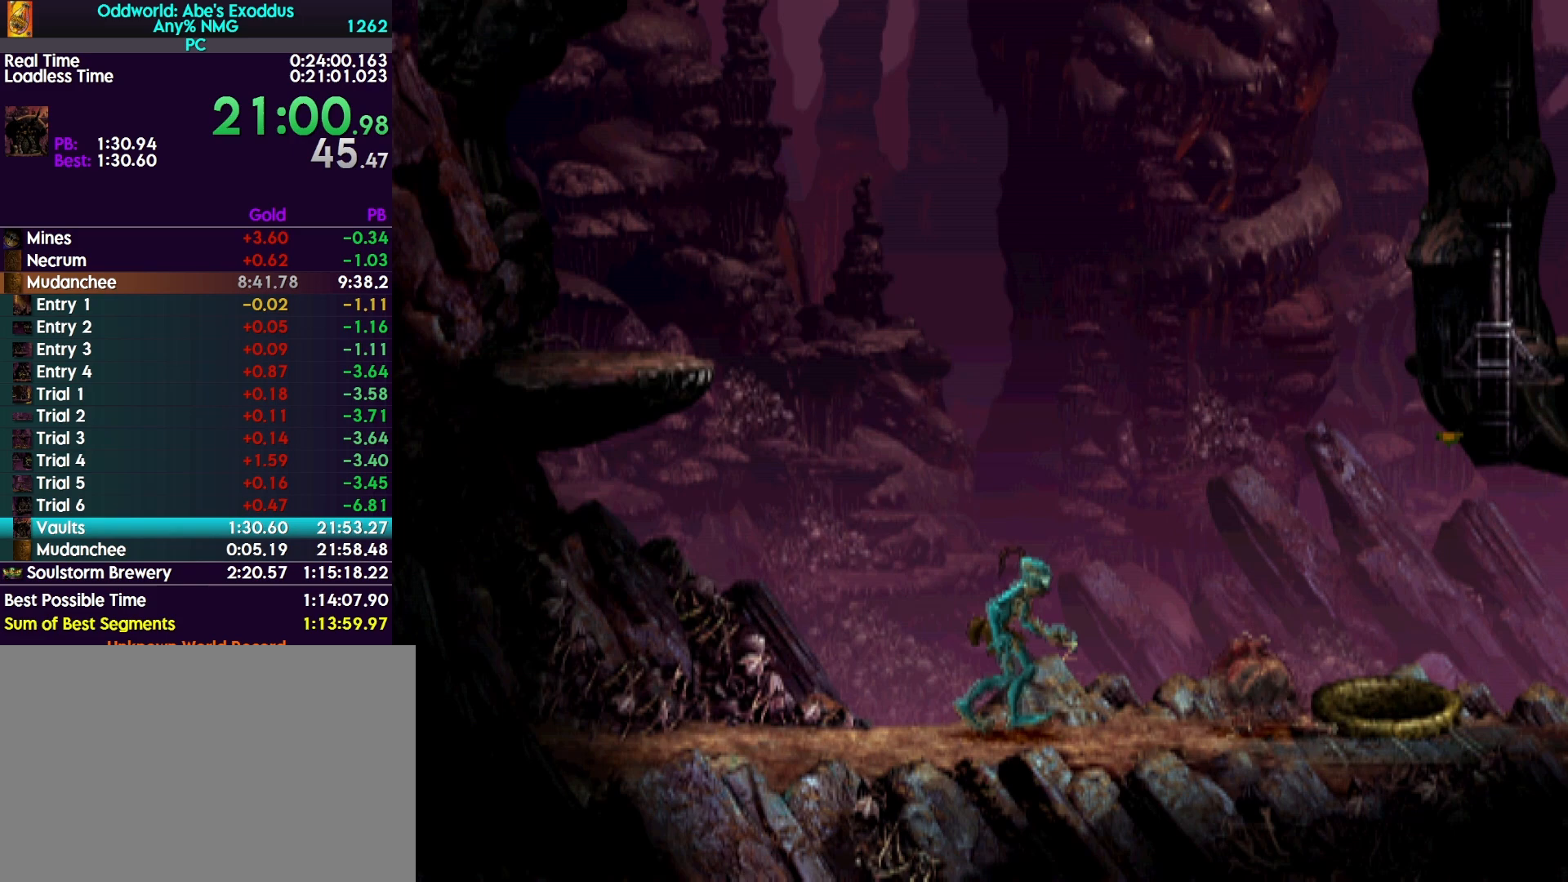
{"buttons": ["CROSS", "R1", "DPAD_RIGHT"], "events": [[33, "TRIANGLE", "down"], [433, "TRIANGLE", "up"], [467, "CROSS", "down"]]}
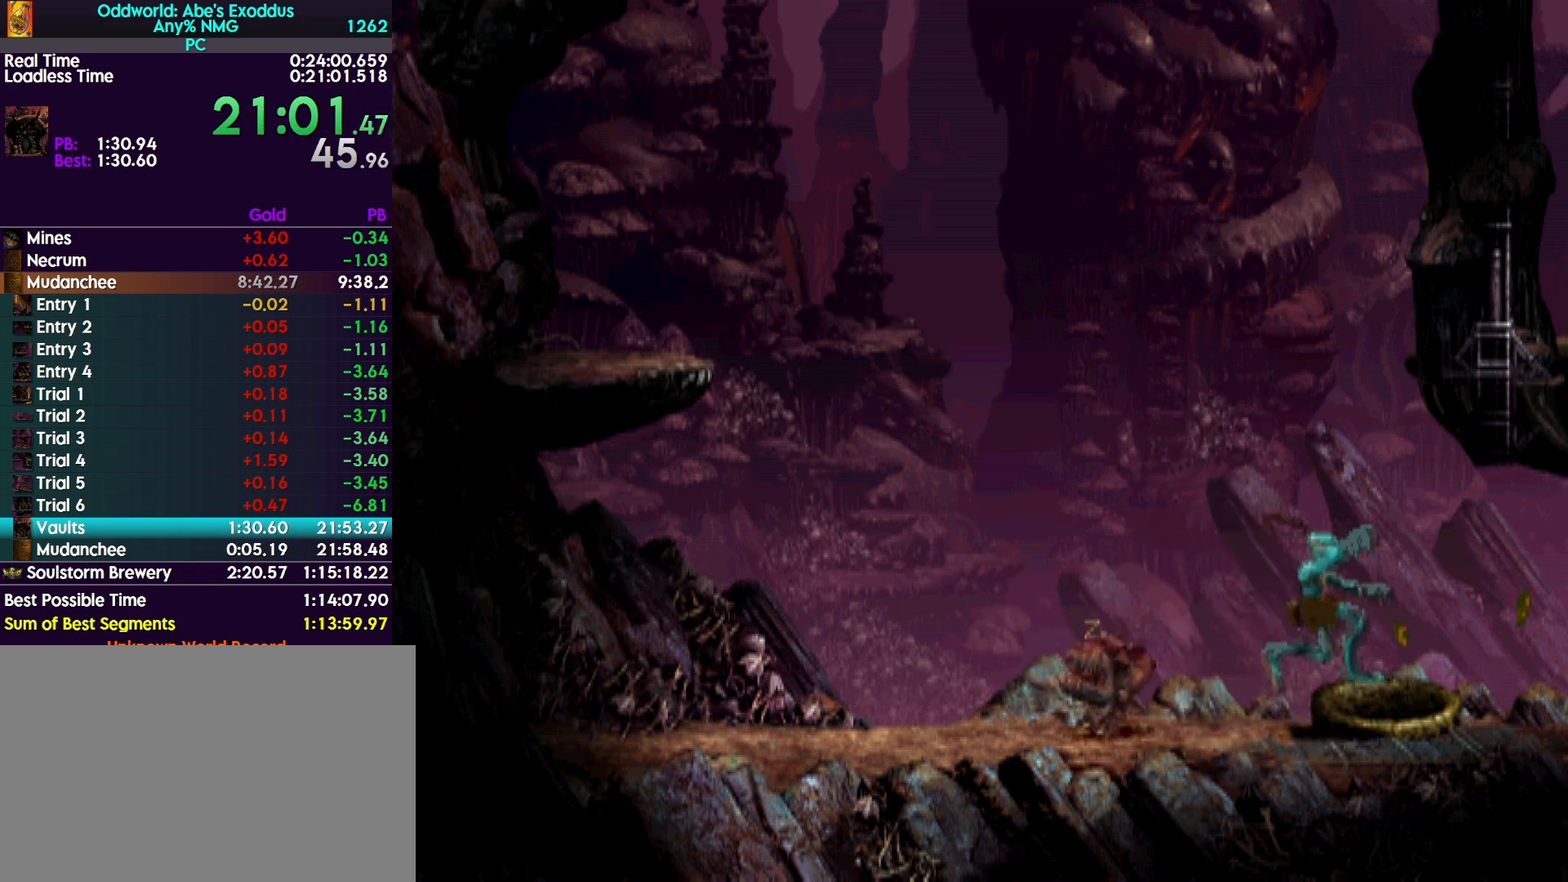
{"buttons": ["CROSS", "R1", "DPAD_RIGHT"], "events": []}
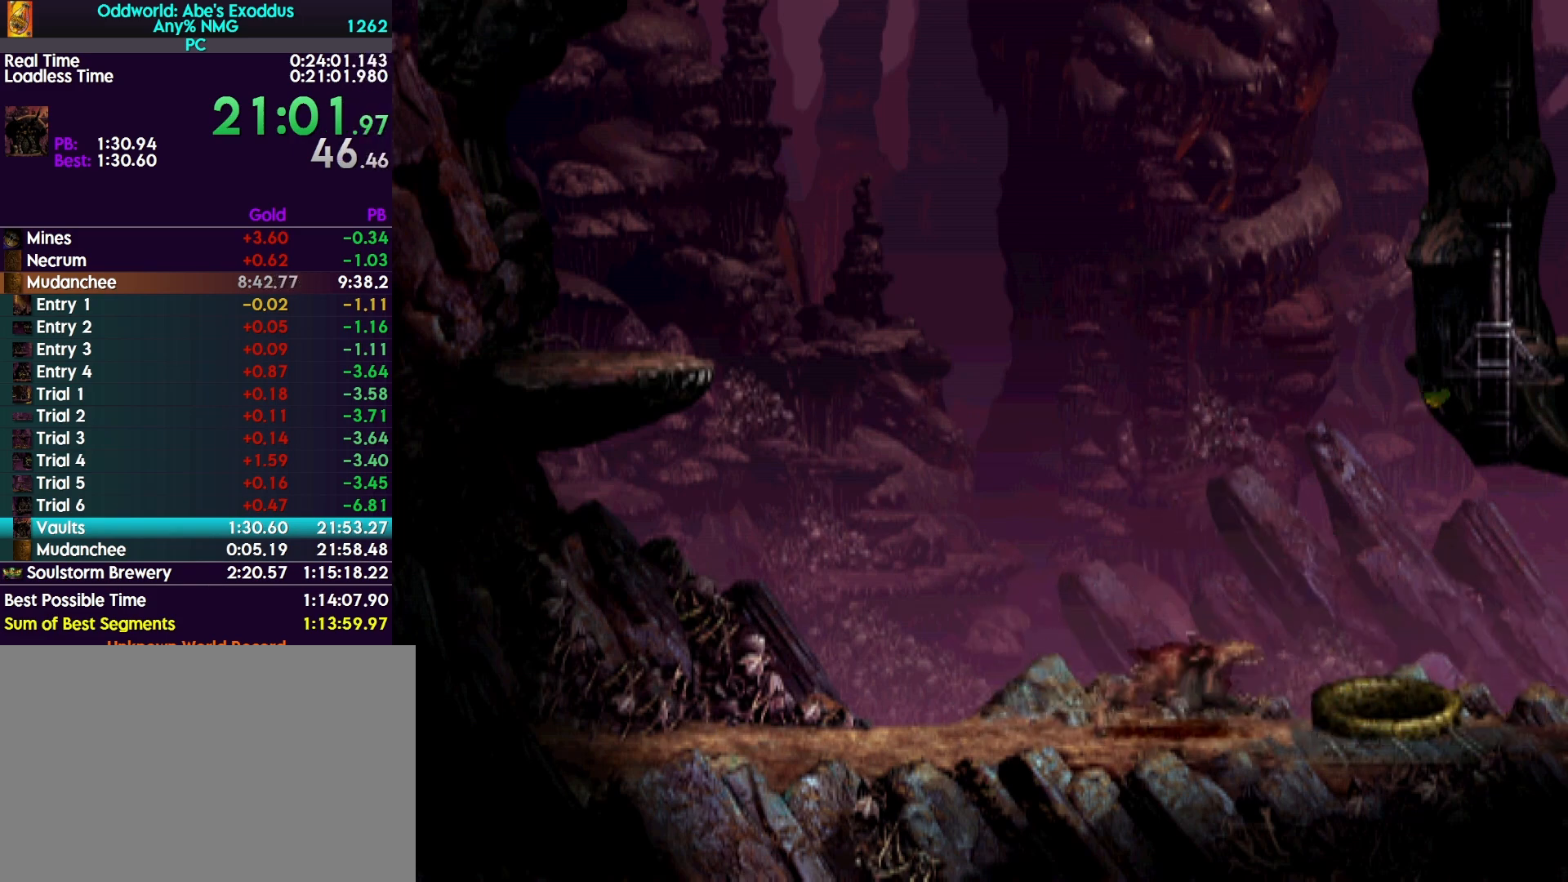
{"buttons": ["CROSS", "R1", "DPAD_RIGHT"], "events": []}
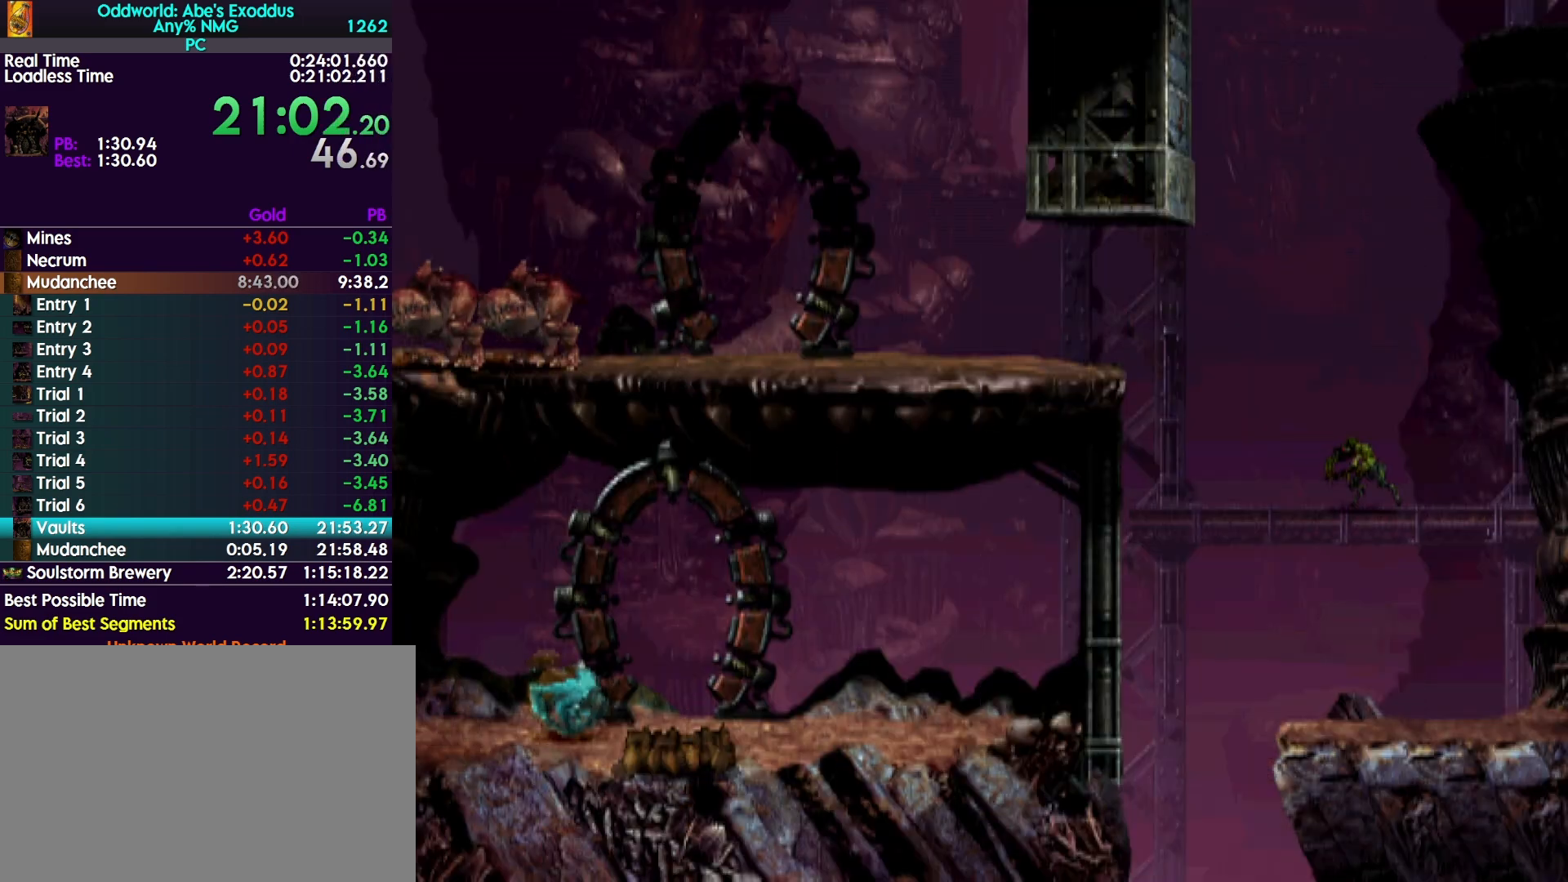
{"buttons": ["CROSS", "R1", "DPAD_RIGHT"], "events": [[167, "CROSS", "up"], [300, "CROSS", "down"]]}
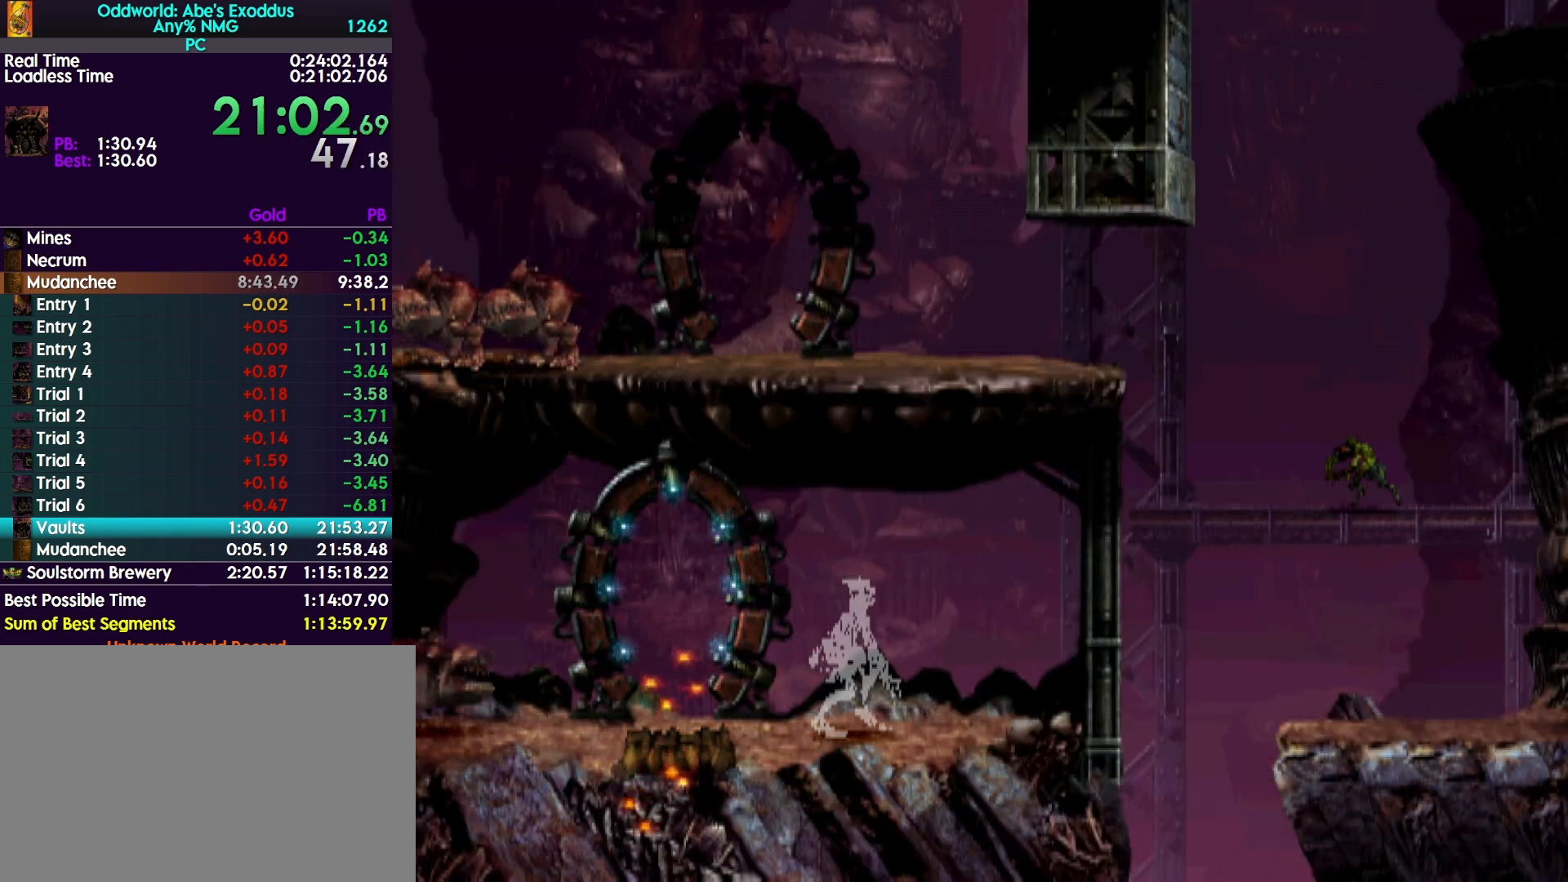
{"buttons": ["CROSS", "R1", "DPAD_RIGHT"], "events": []}
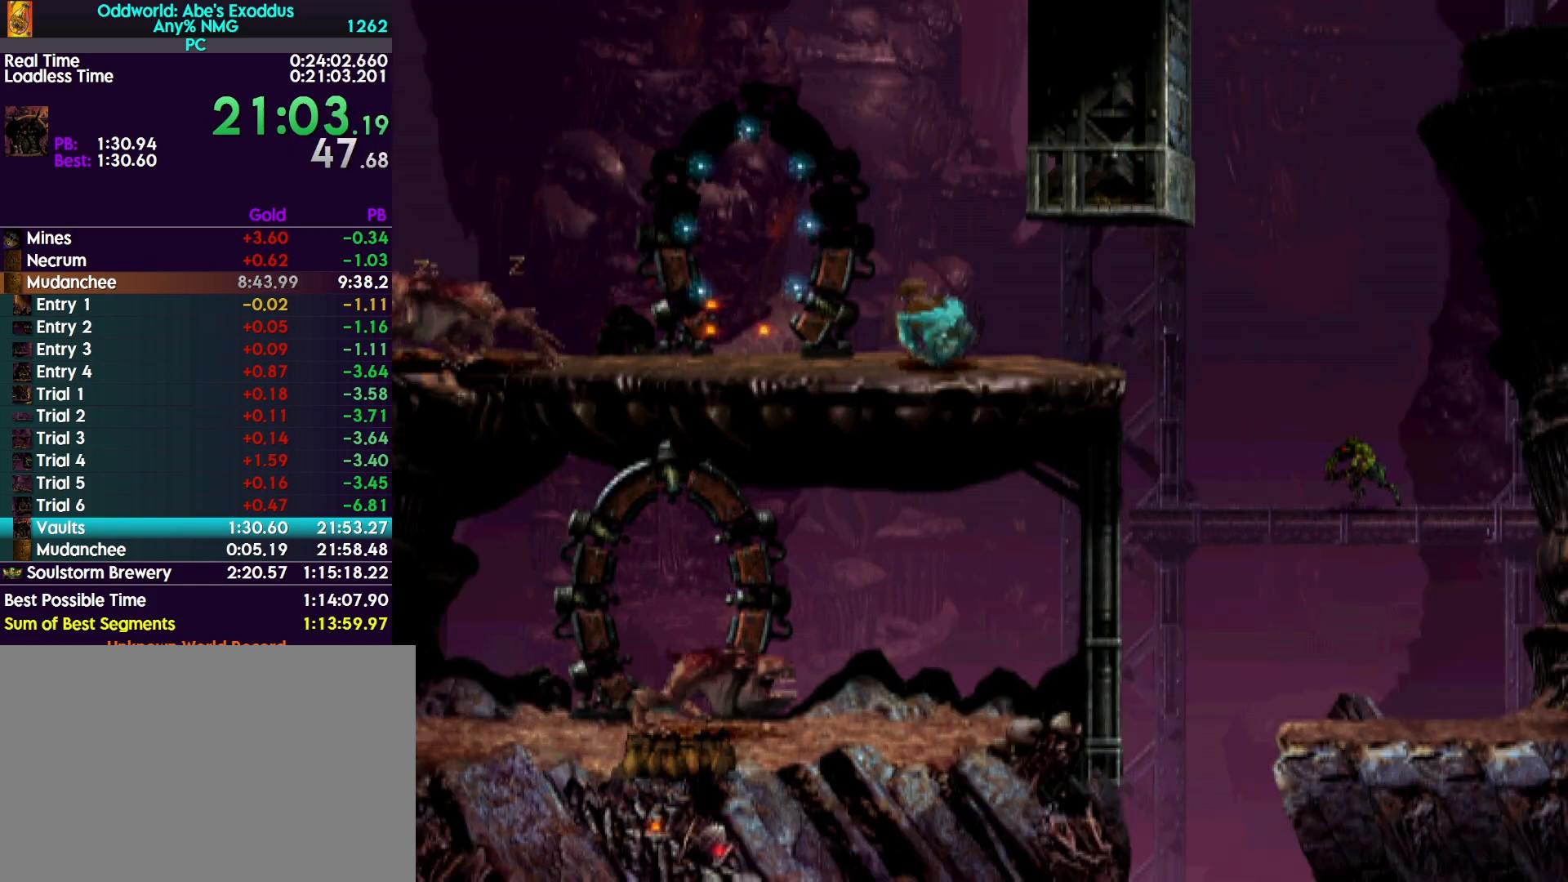
{"buttons": ["R1", "DPAD_RIGHT"], "events": [[367, "CROSS", "up"]]}
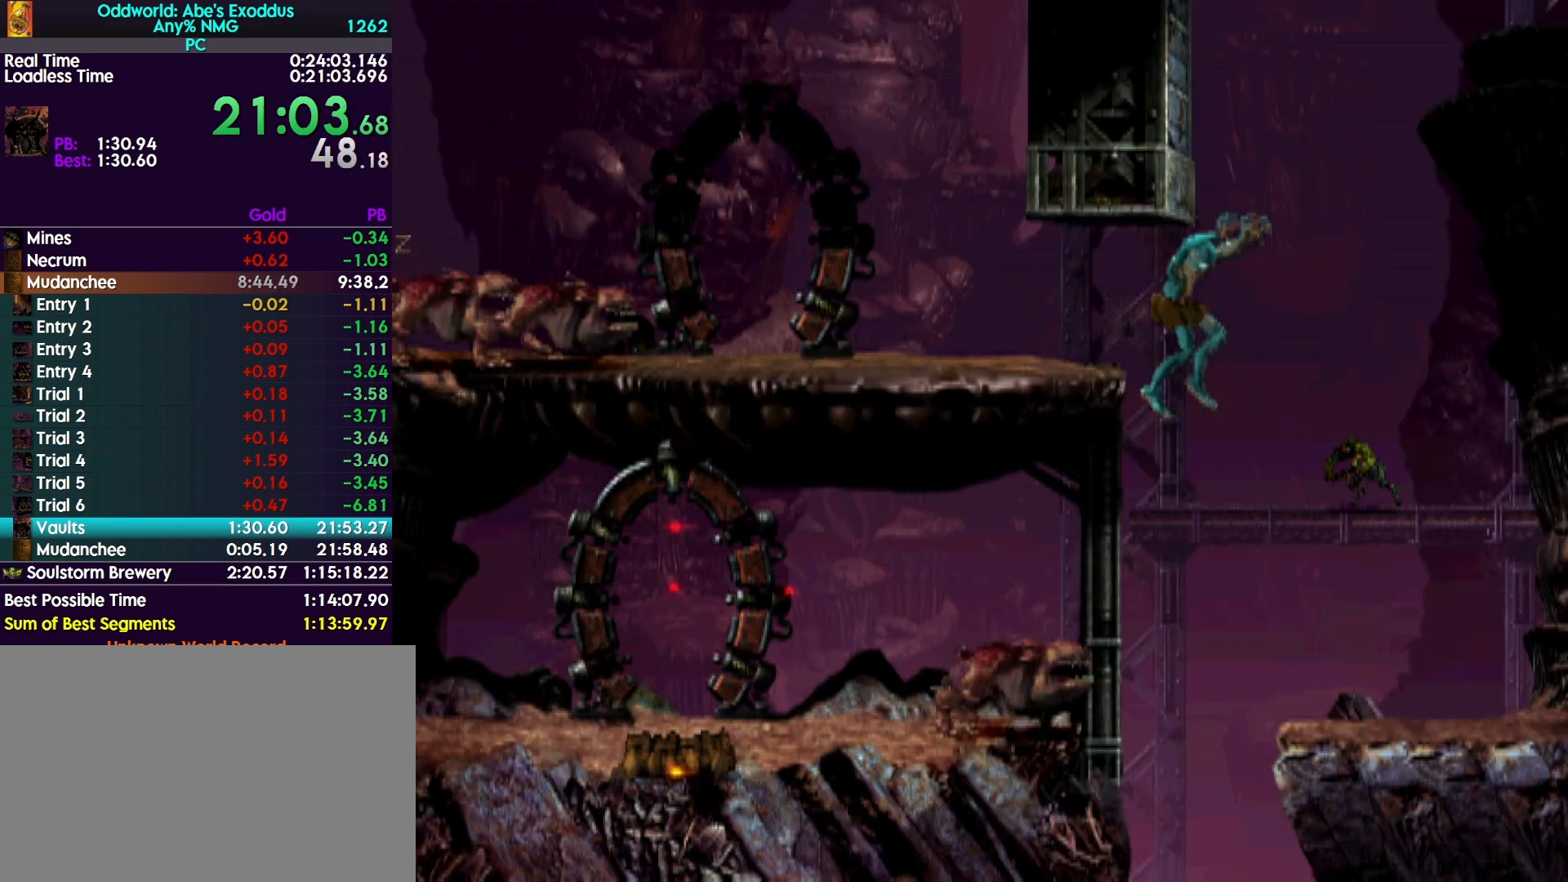
{"buttons": ["R1", "DPAD_RIGHT"], "events": []}
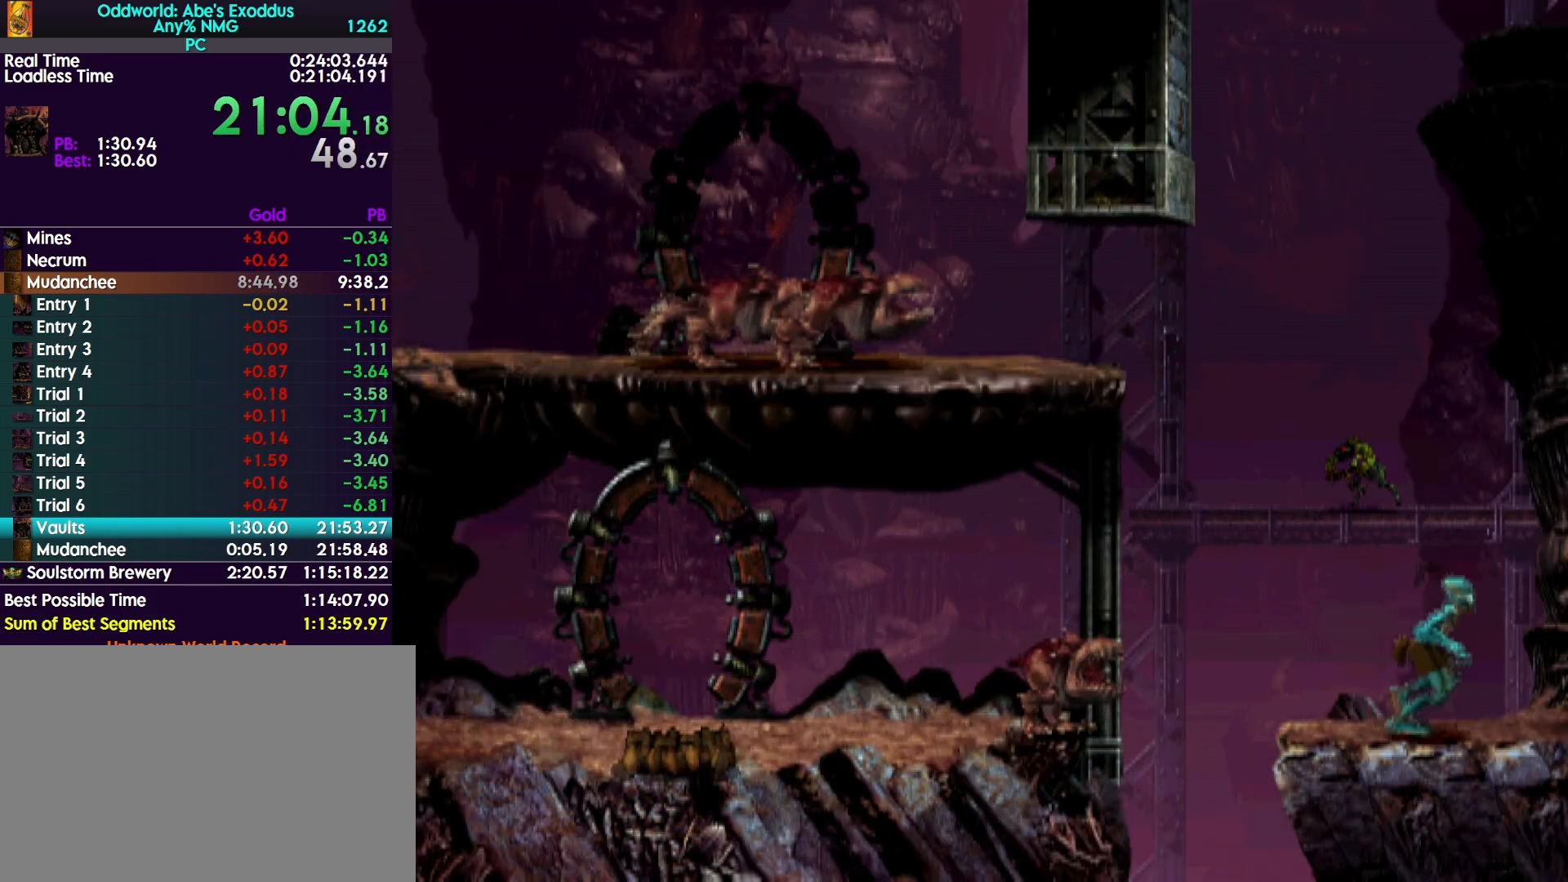
{"buttons": ["R1", "DPAD_RIGHT"], "events": []}
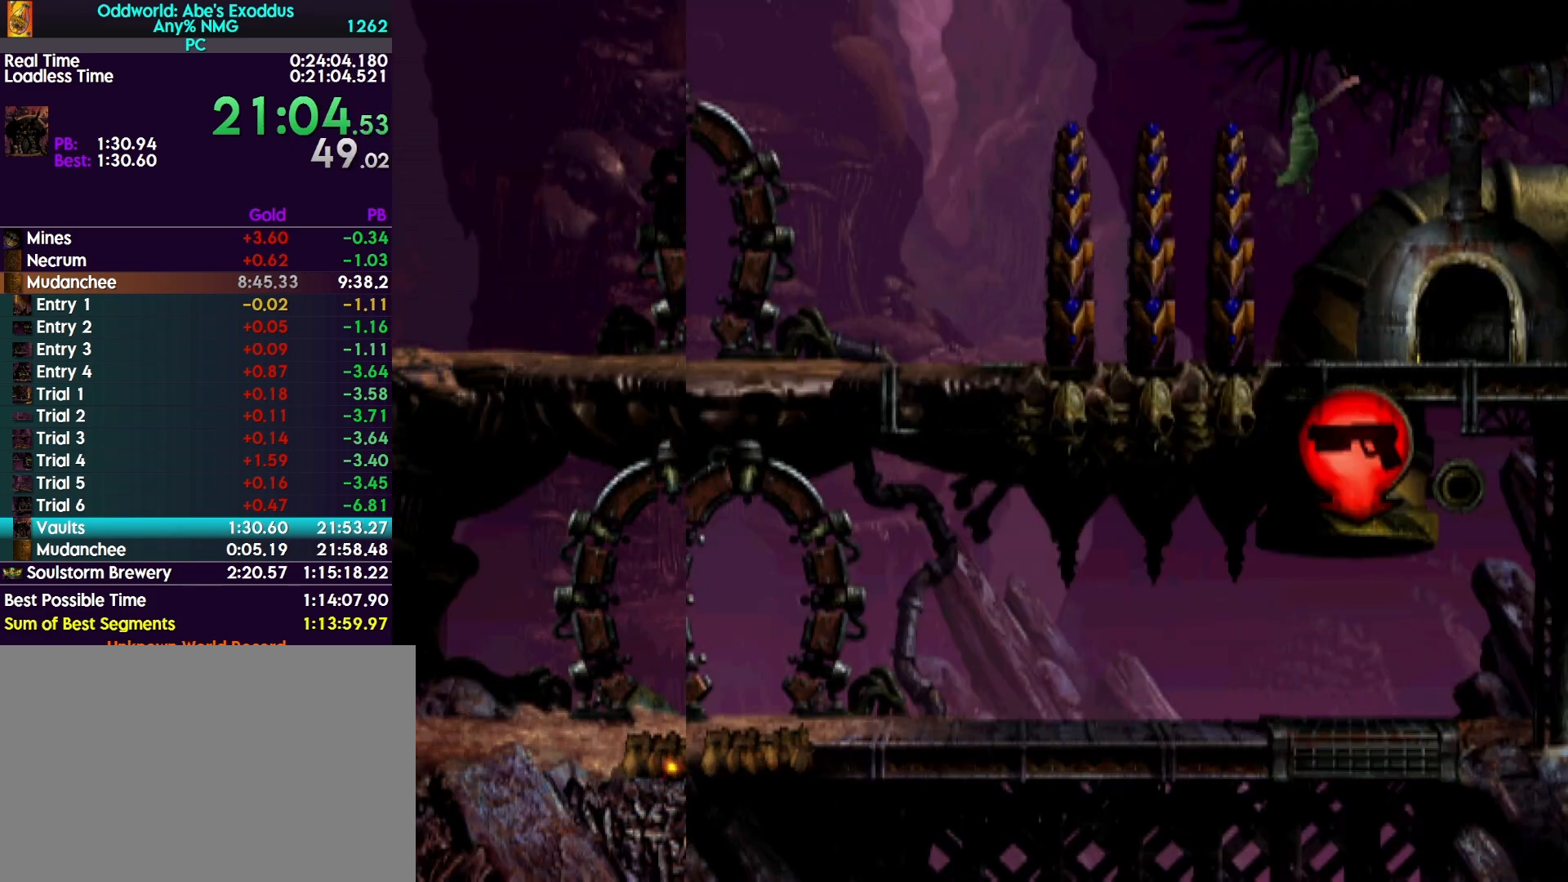
{"buttons": ["R1", "DPAD_RIGHT"], "events": []}
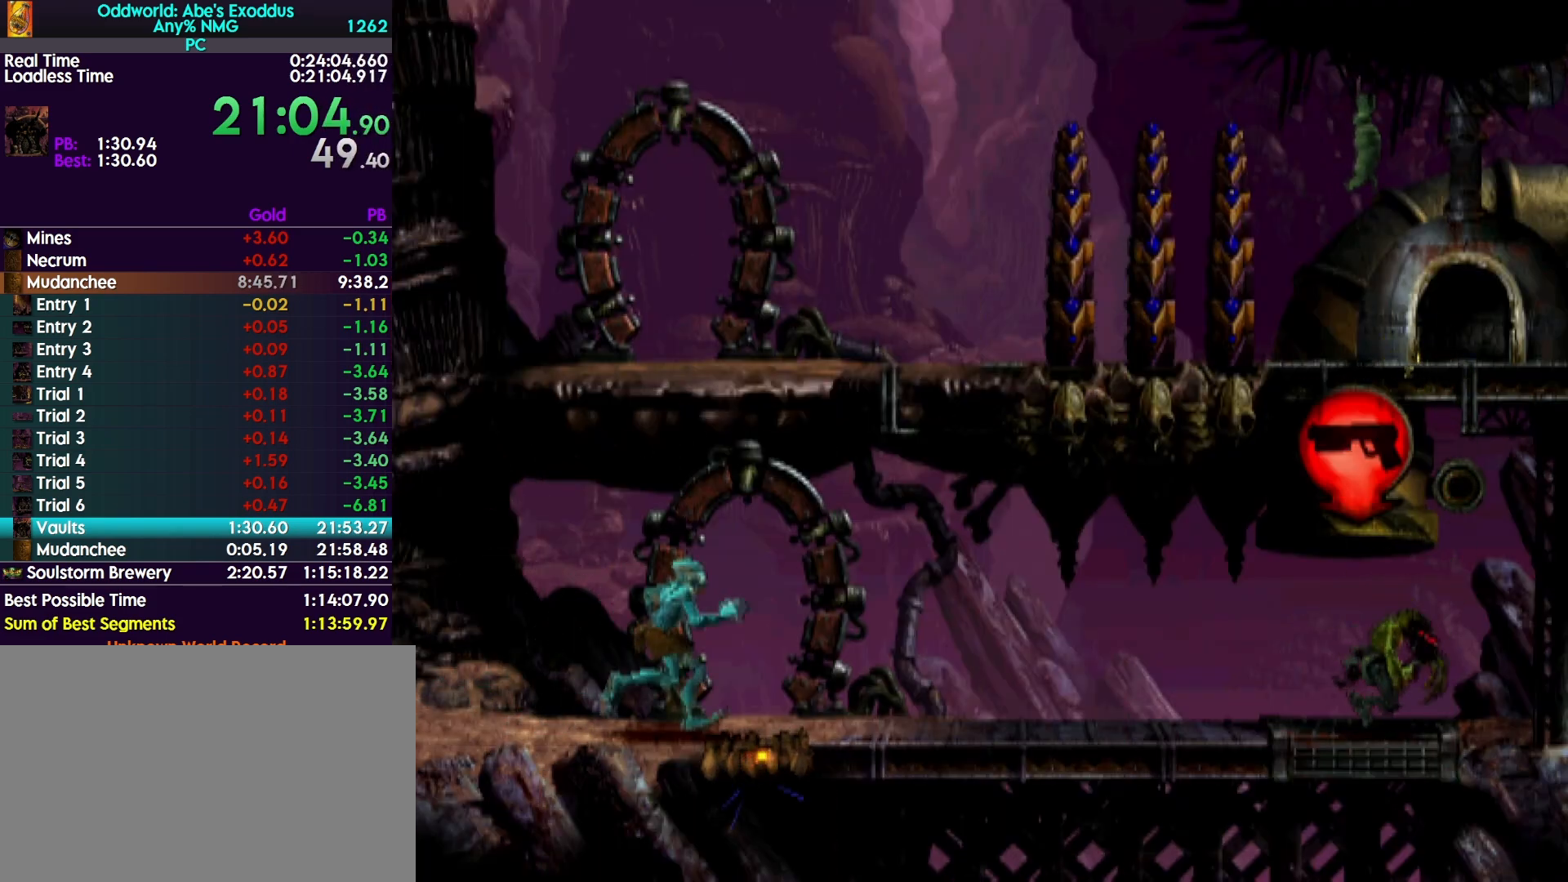
{"buttons": ["R1", "DPAD_RIGHT"], "events": []}
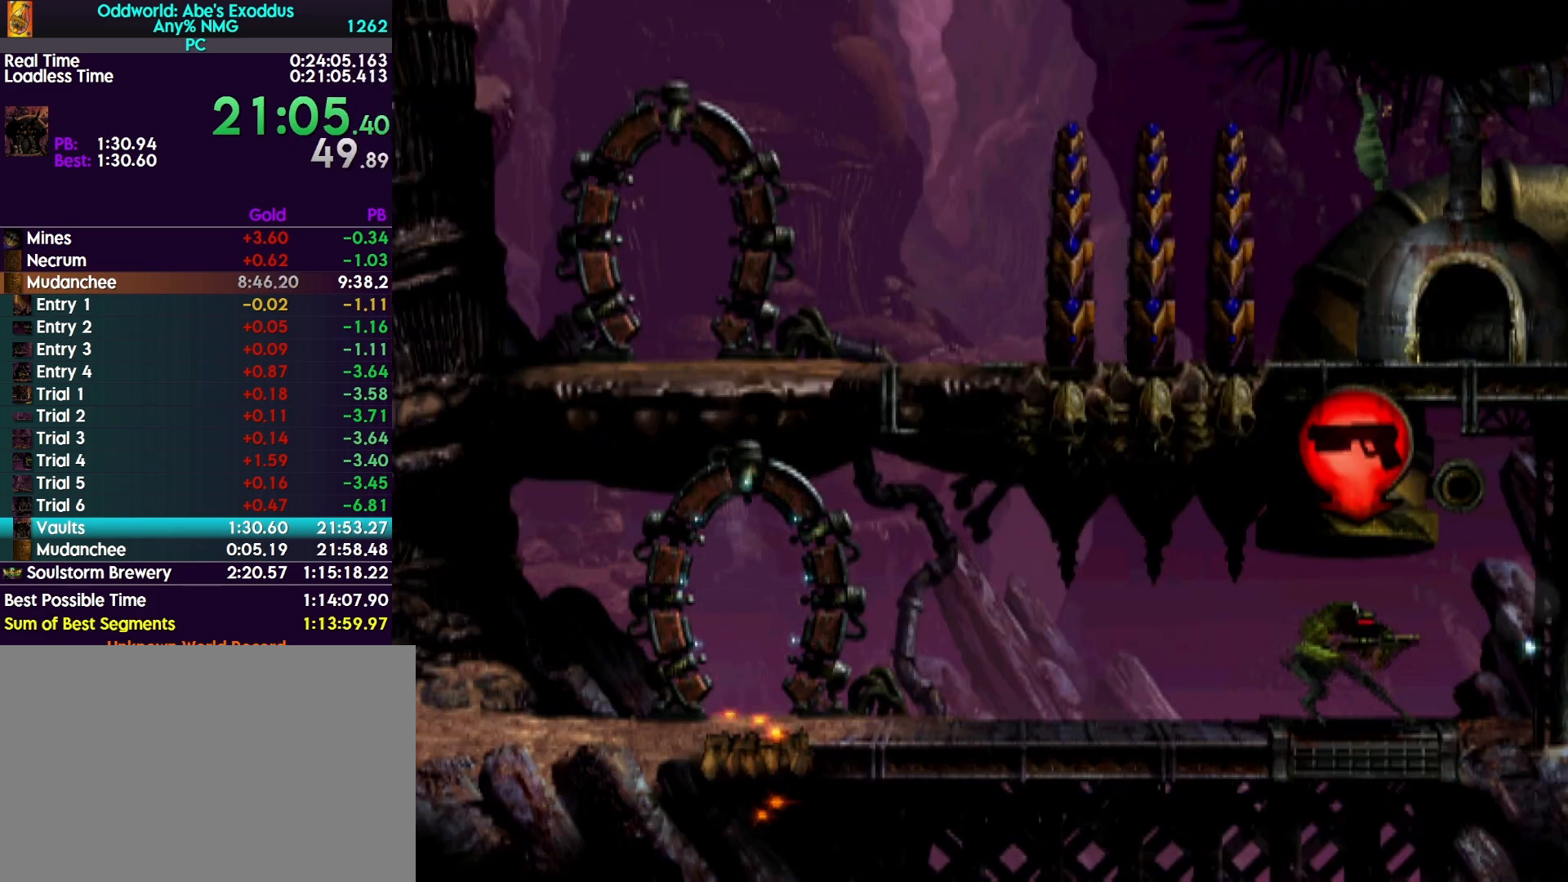
{"buttons": ["R1", "DPAD_RIGHT"], "events": []}
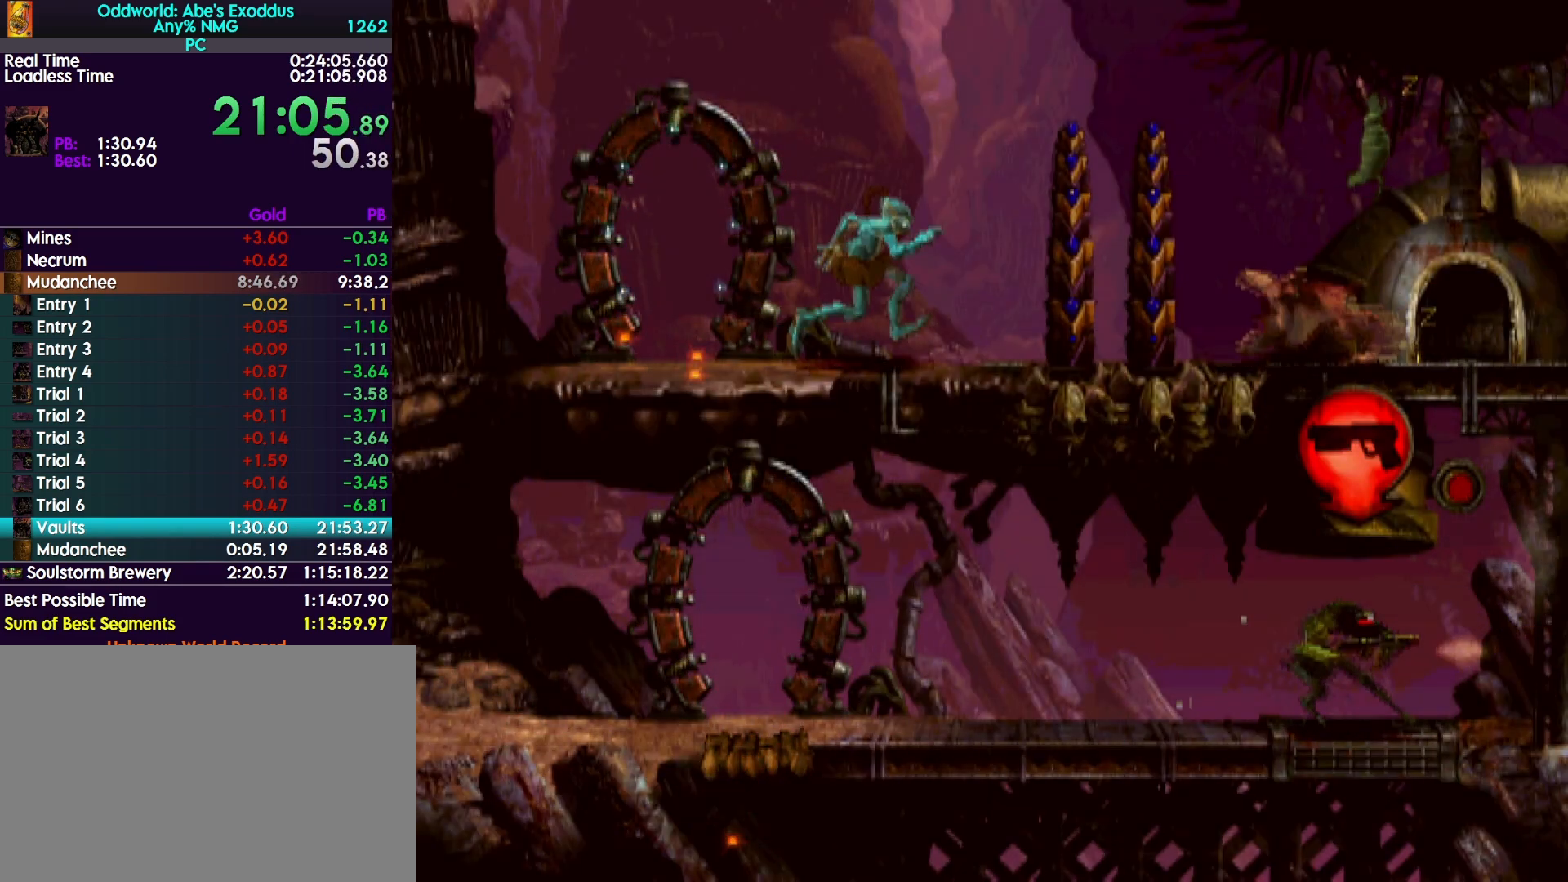
{"buttons": ["R1"], "events": [[433, "DPAD_RIGHT", "up"]]}
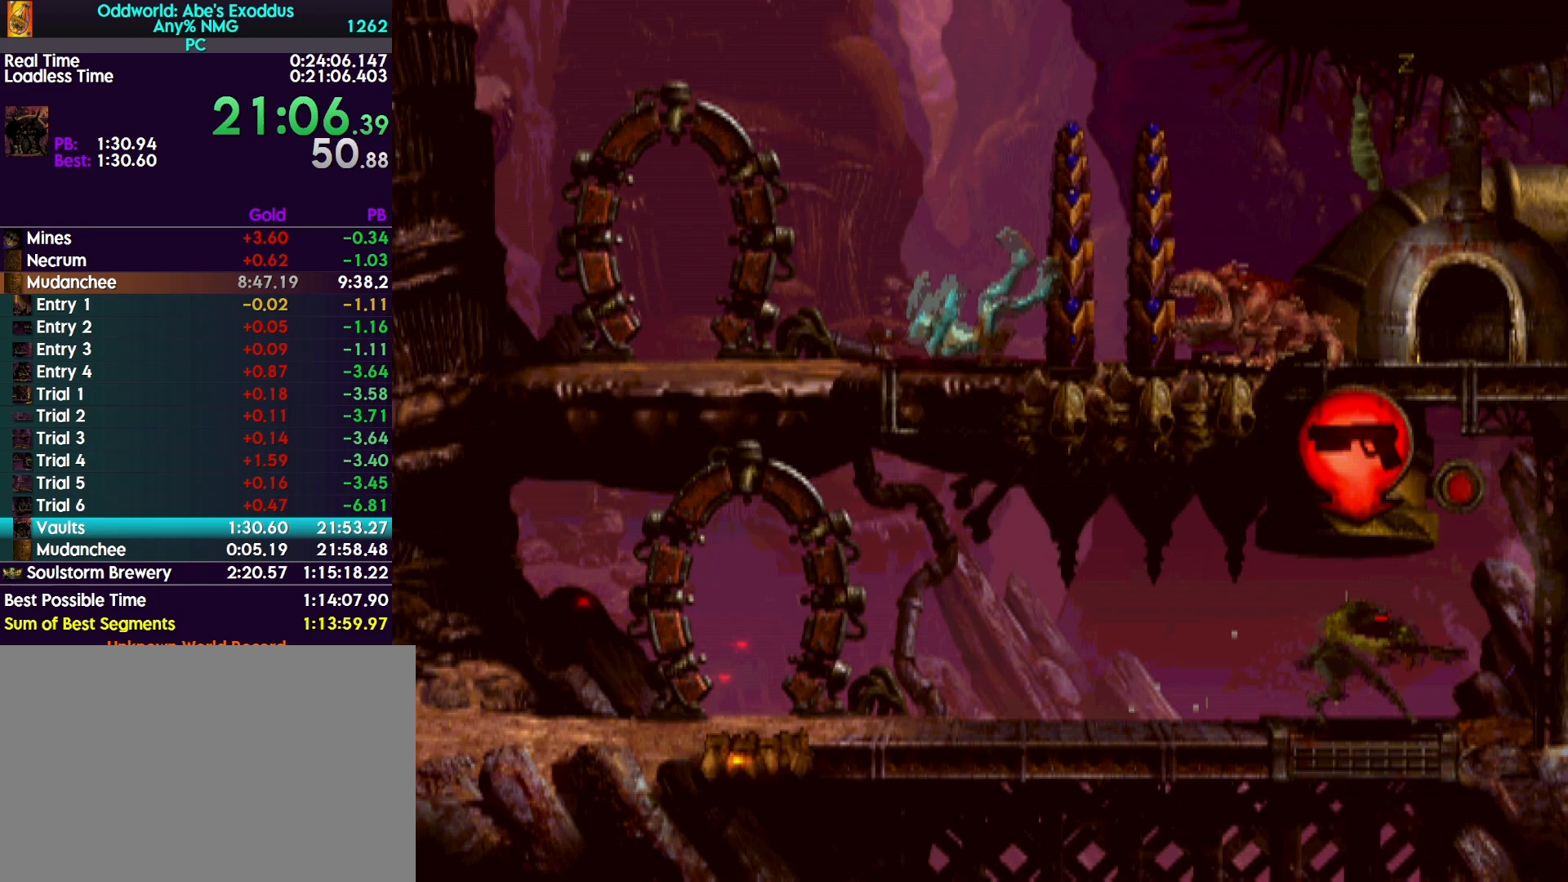
{"buttons": ["R1", "DPAD_LEFT"], "events": [[33, "DPAD_LEFT", "down"]]}
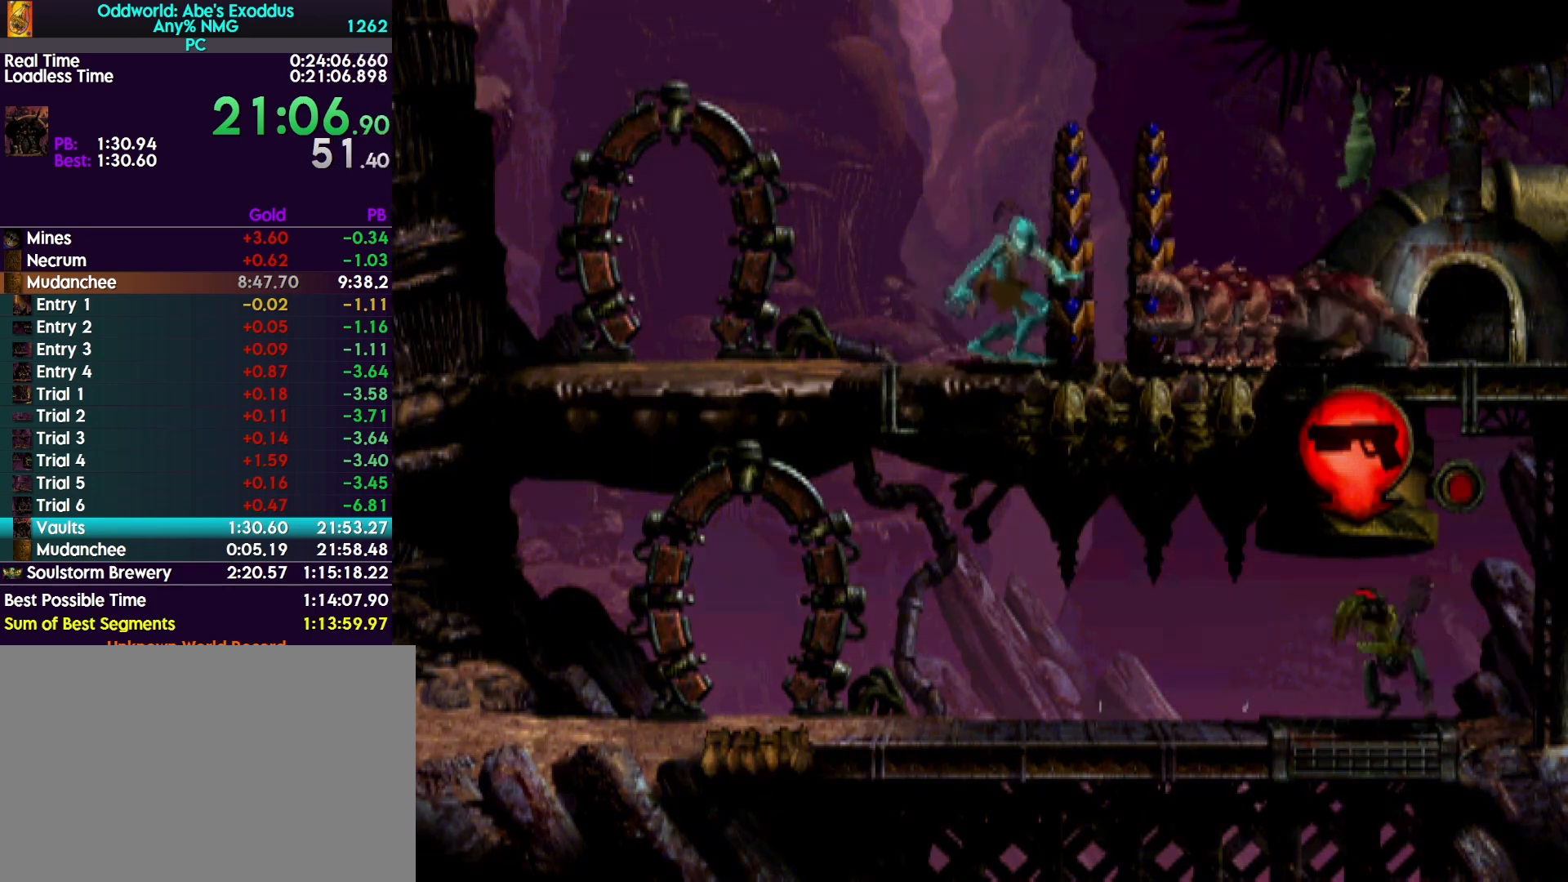
{"buttons": ["R1", "DPAD_LEFT"], "events": []}
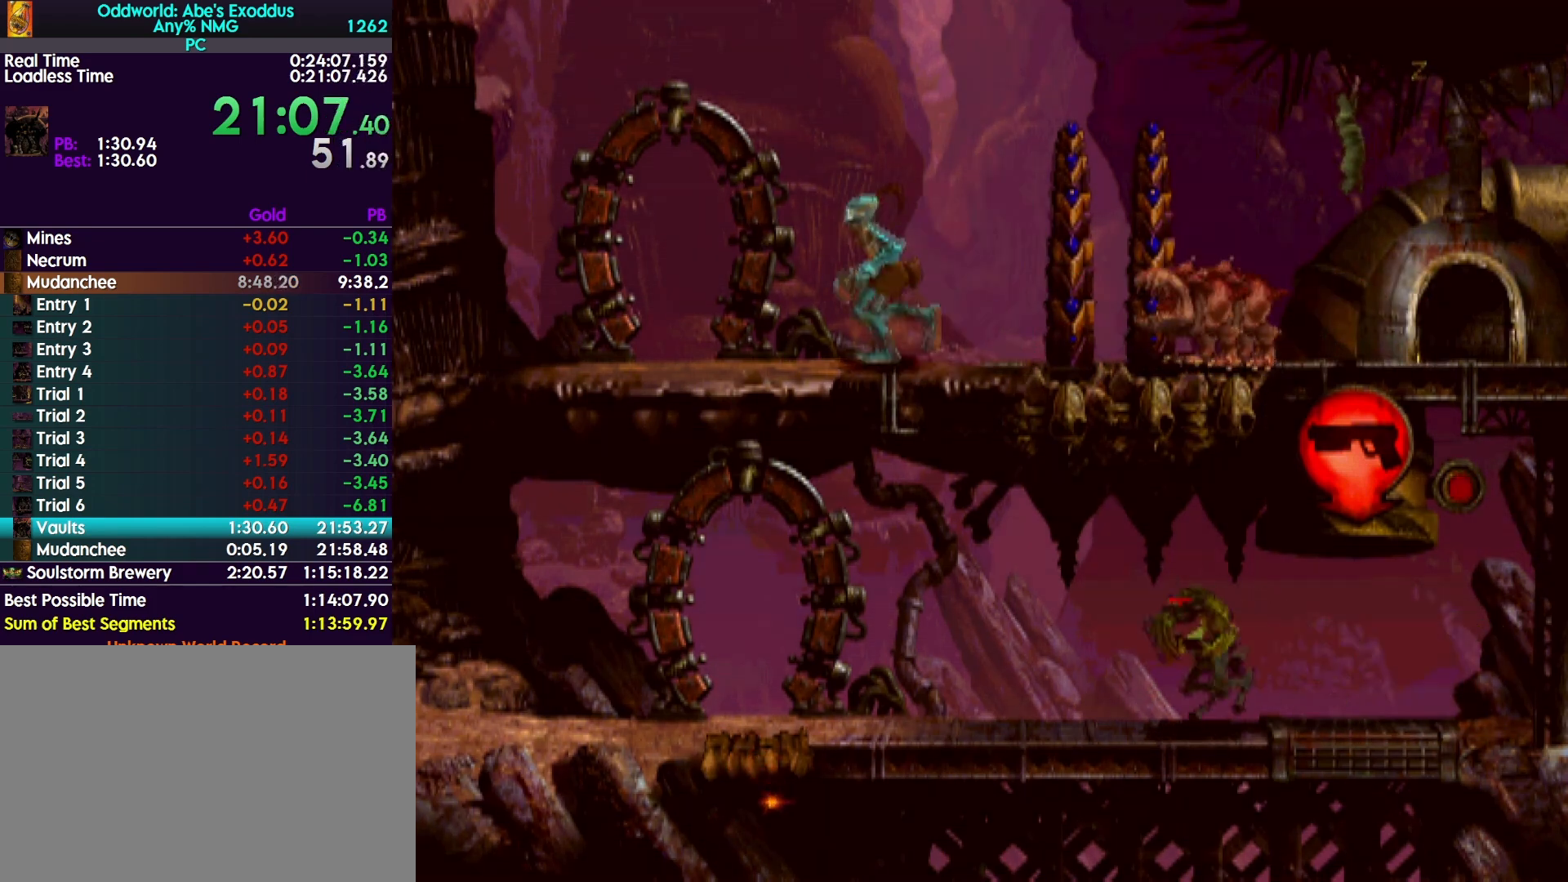
{"buttons": ["R1", "DPAD_LEFT"], "events": []}
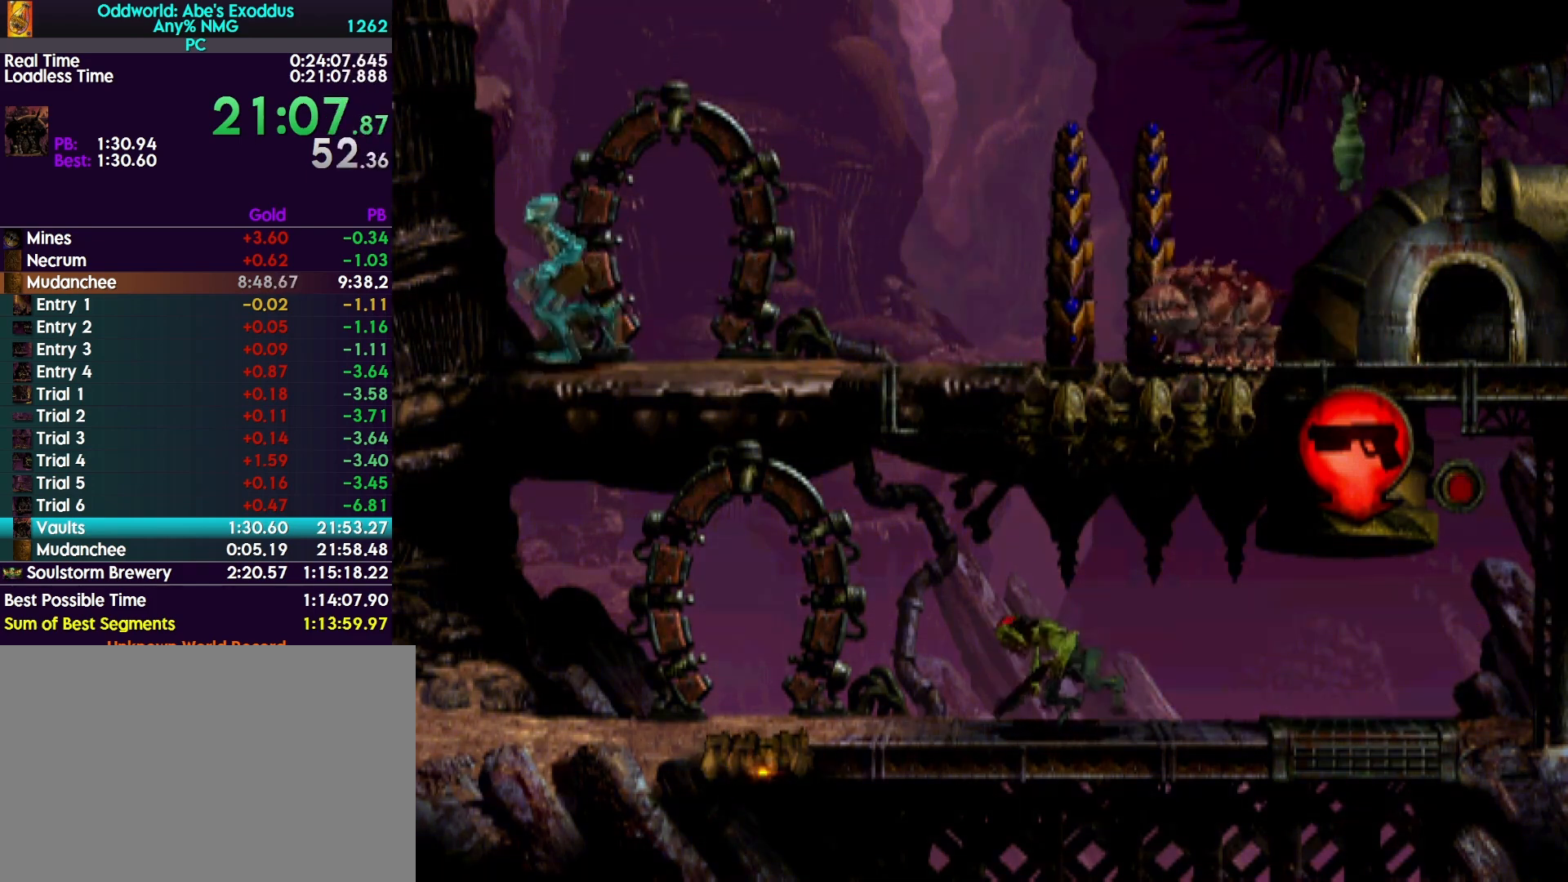
{"buttons": ["R1"], "events": [[400, "DPAD_LEFT", "up"]]}
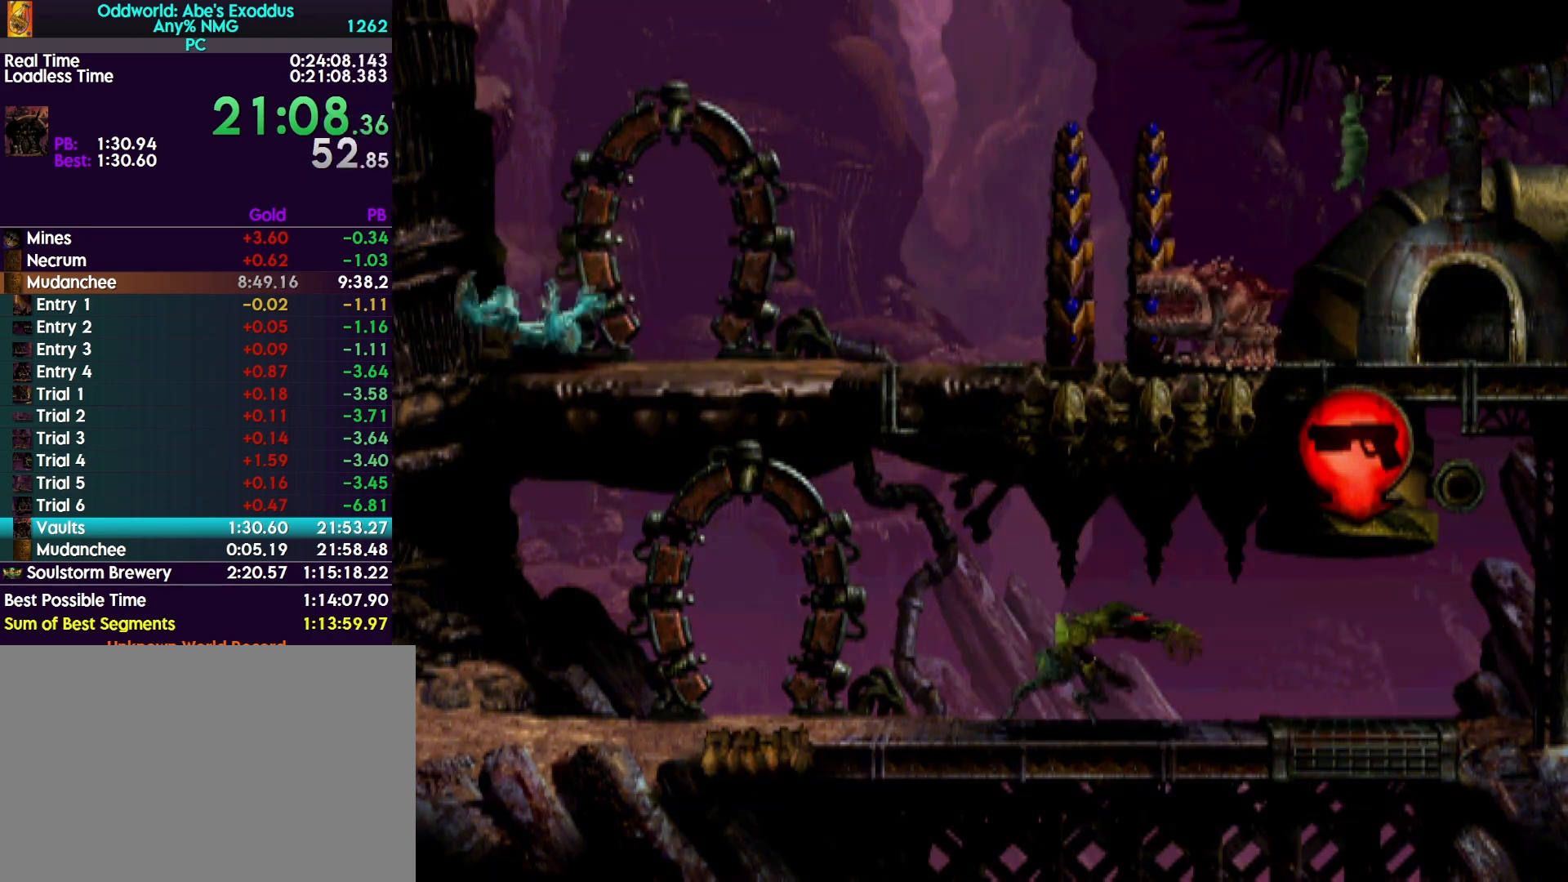
{"buttons": ["R1", "DPAD_RIGHT"], "events": [[33, "DPAD_RIGHT", "down"]]}
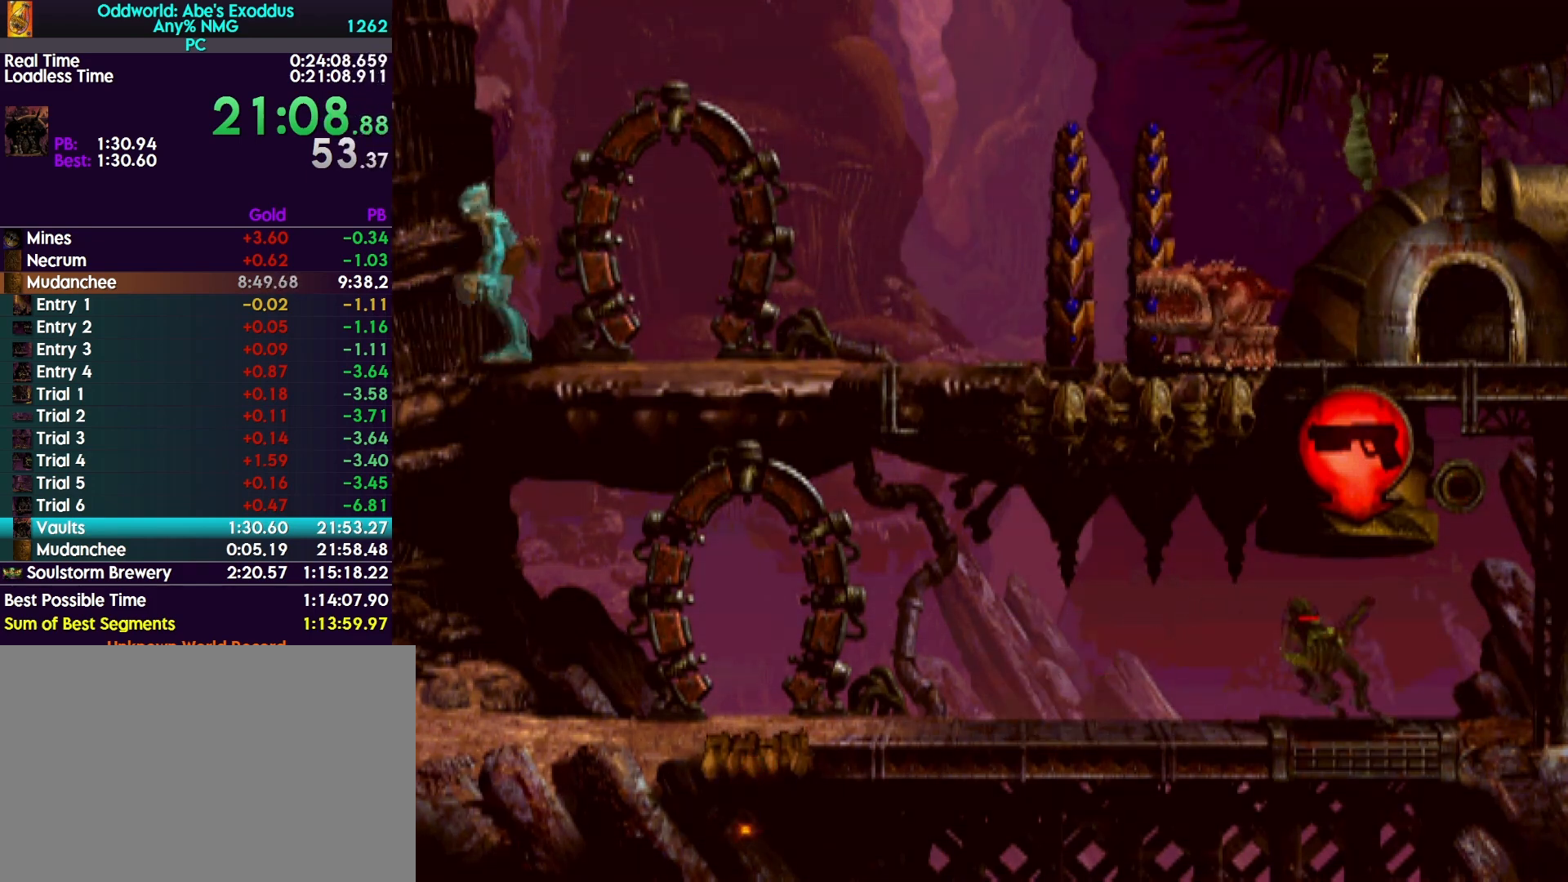
{"buttons": ["R1", "DPAD_RIGHT"], "events": []}